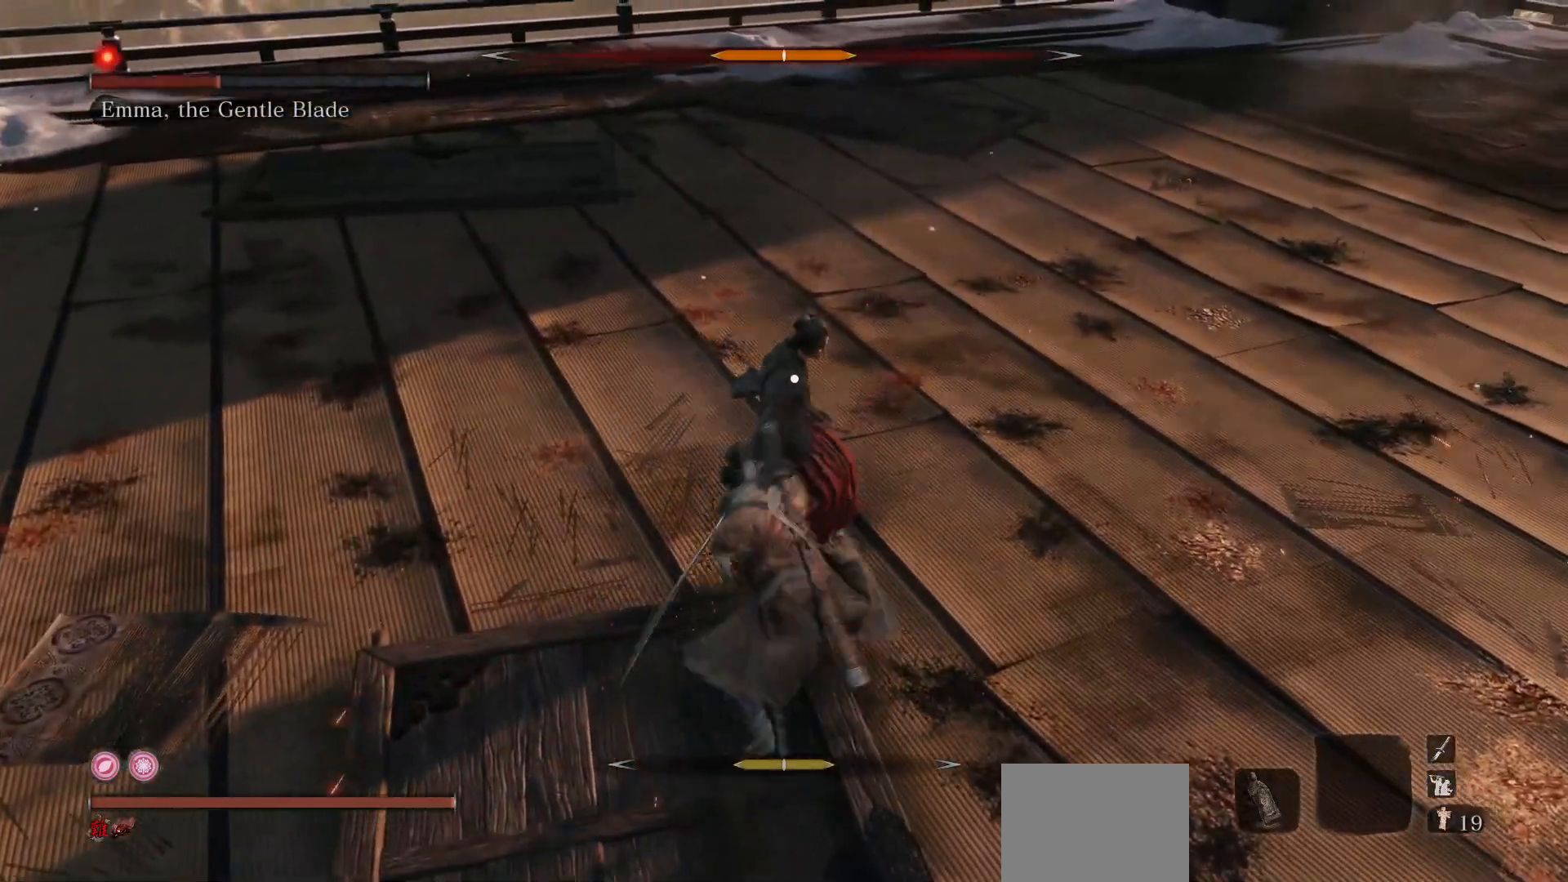
Gameplay with a controller (Xbox layout); each line is a JSON object with the inputs held at the frame after it. "events" lists button and stick changes between this image and that frame as [ms after this image, input, new state], when the widget could be followed in between. Not read: L3.
{"buttons": [], "left_stick": "center", "right_stick": "center", "events": [[83, "R1", "down"], [250, "R1", "up"]]}
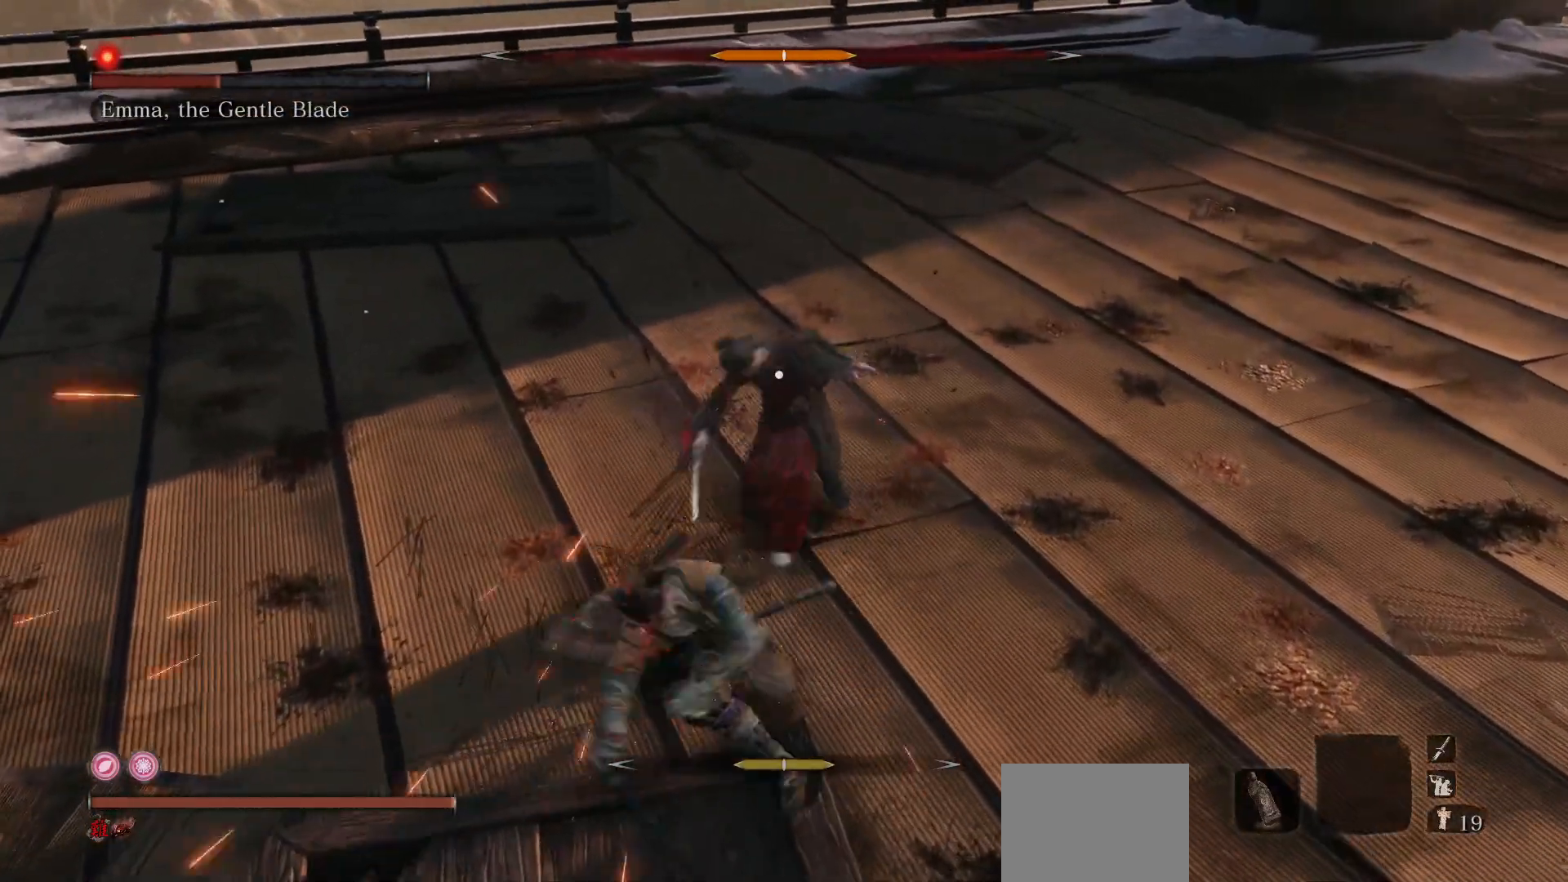
{"buttons": [], "left_stick": "center", "right_stick": "center", "events": [[350, "R3", "down"], [500, "R3", "up"]]}
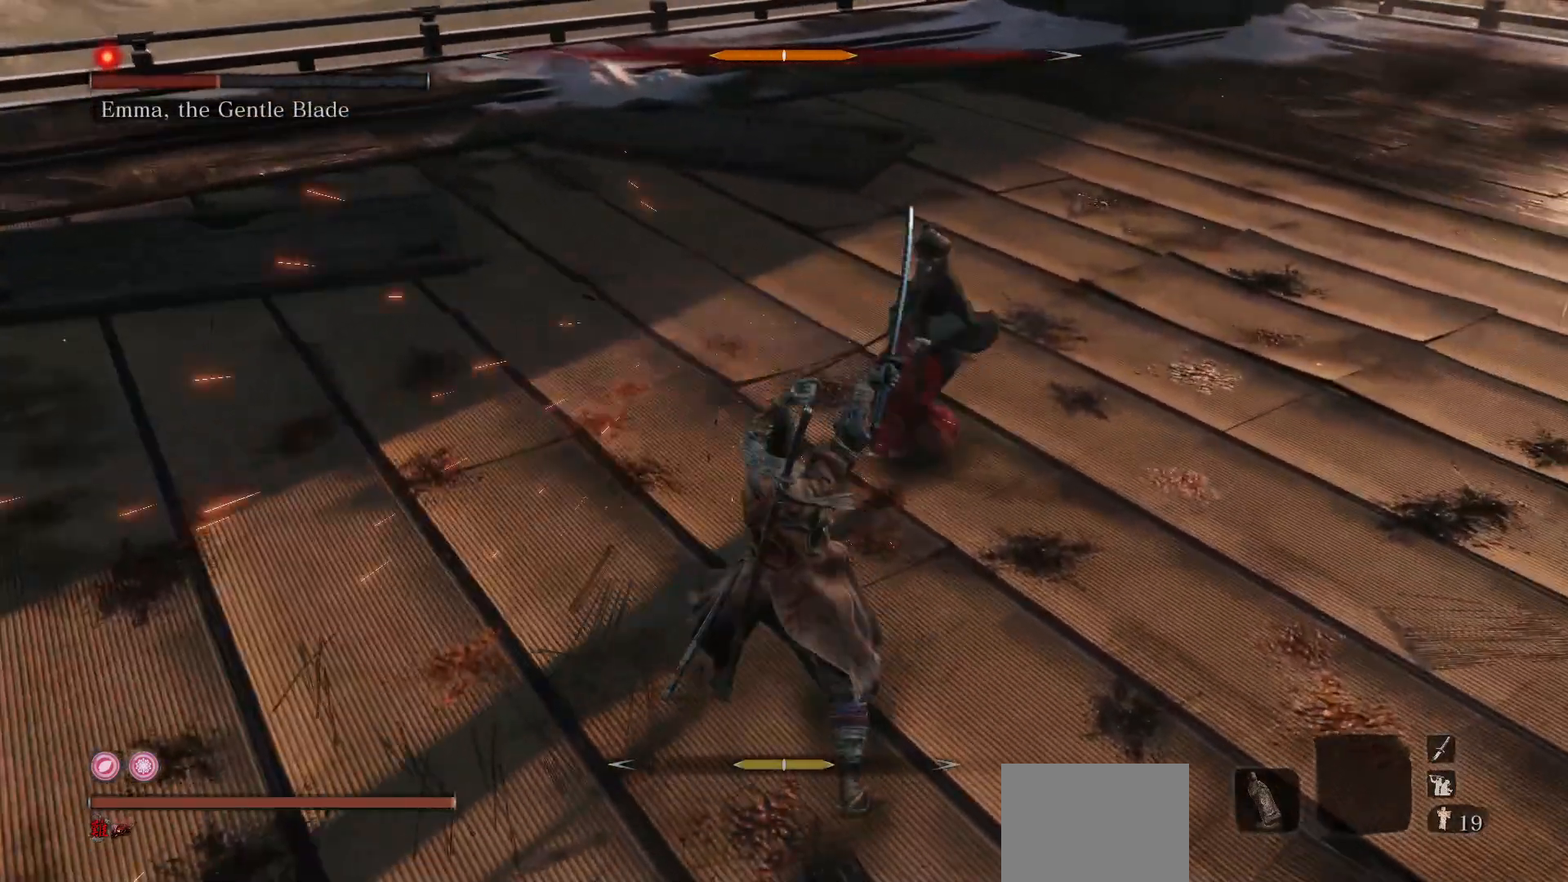
{"buttons": [], "left_stick": "up", "right_stick": "center", "events": [[17, "left_stick", "up-left"], [33, "right_stick", "up-left"], [83, "right_stick", "center"], [283, "left_stick", "up"]]}
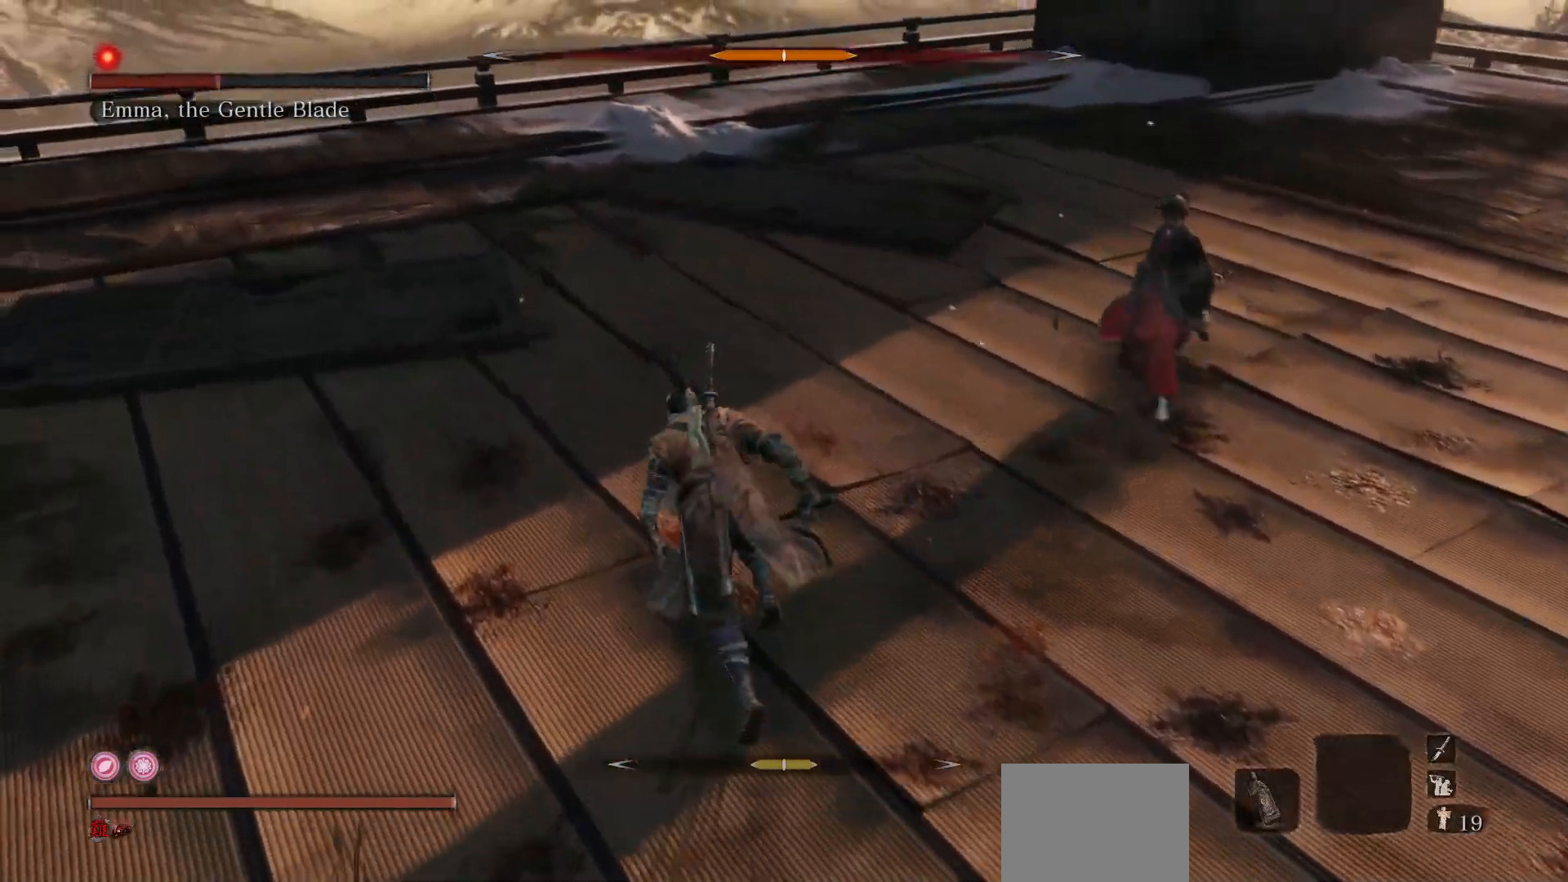
{"buttons": ["B"], "left_stick": "up-right", "right_stick": "center", "events": [[400, "B", "down"], [433, "left_stick", "up-right"]]}
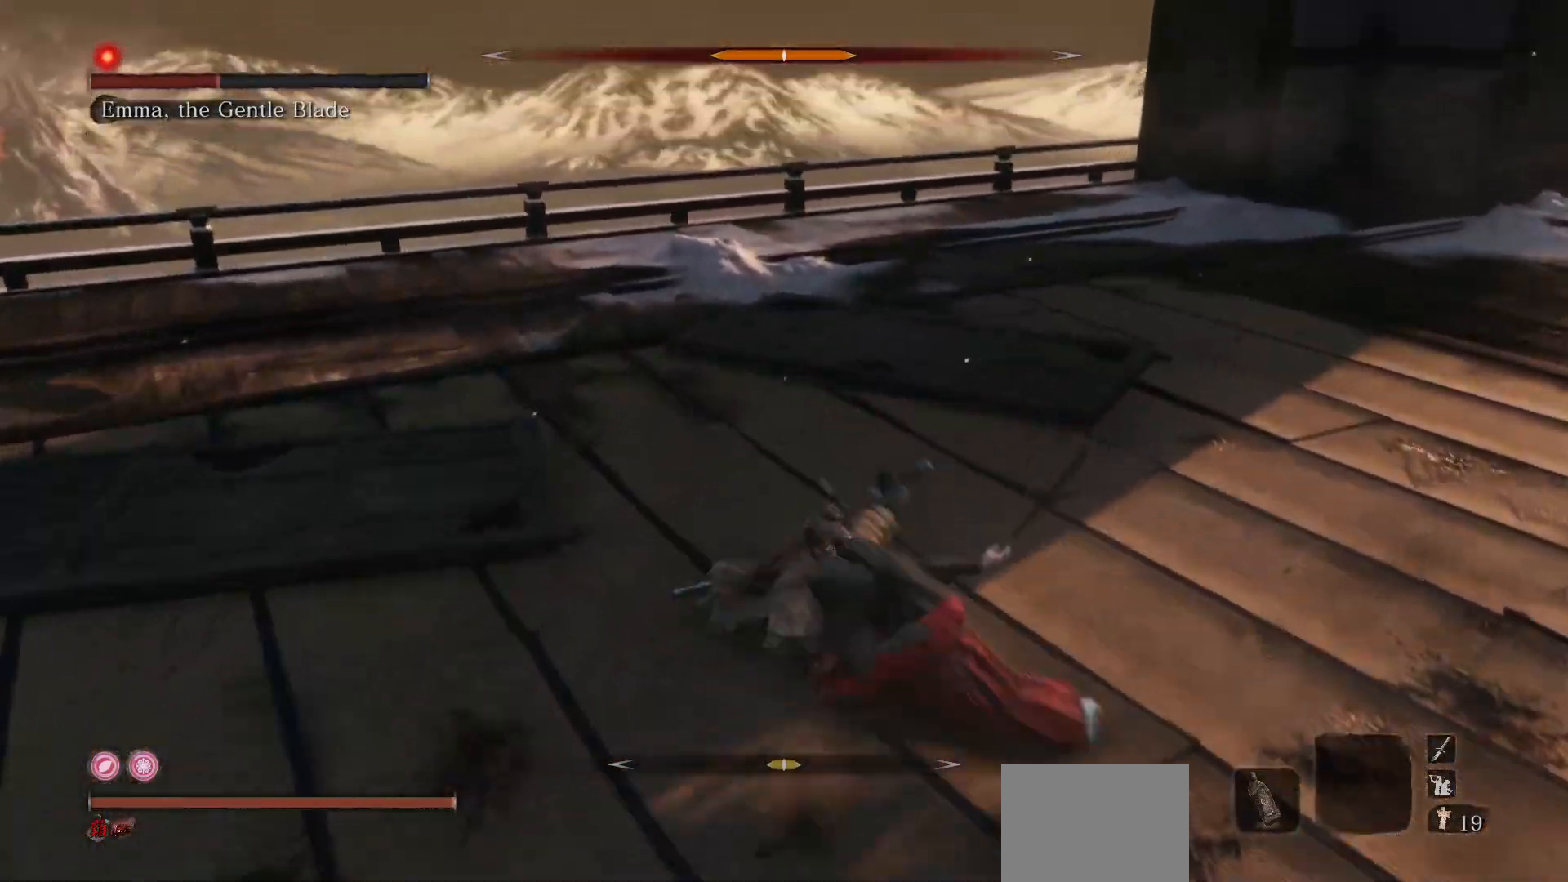
{"buttons": ["R1"], "left_stick": "center", "right_stick": "center", "events": [[17, "left_stick", "right"], [50, "B", "up"], [167, "R1", "down"], [167, "R3", "down"], [183, "right_stick", "down"], [200, "left_stick", "down"], [267, "R3", "up"], [283, "R1", "up"], [283, "right_stick", "center"], [400, "R1", "down"], [433, "left_stick", "center"]]}
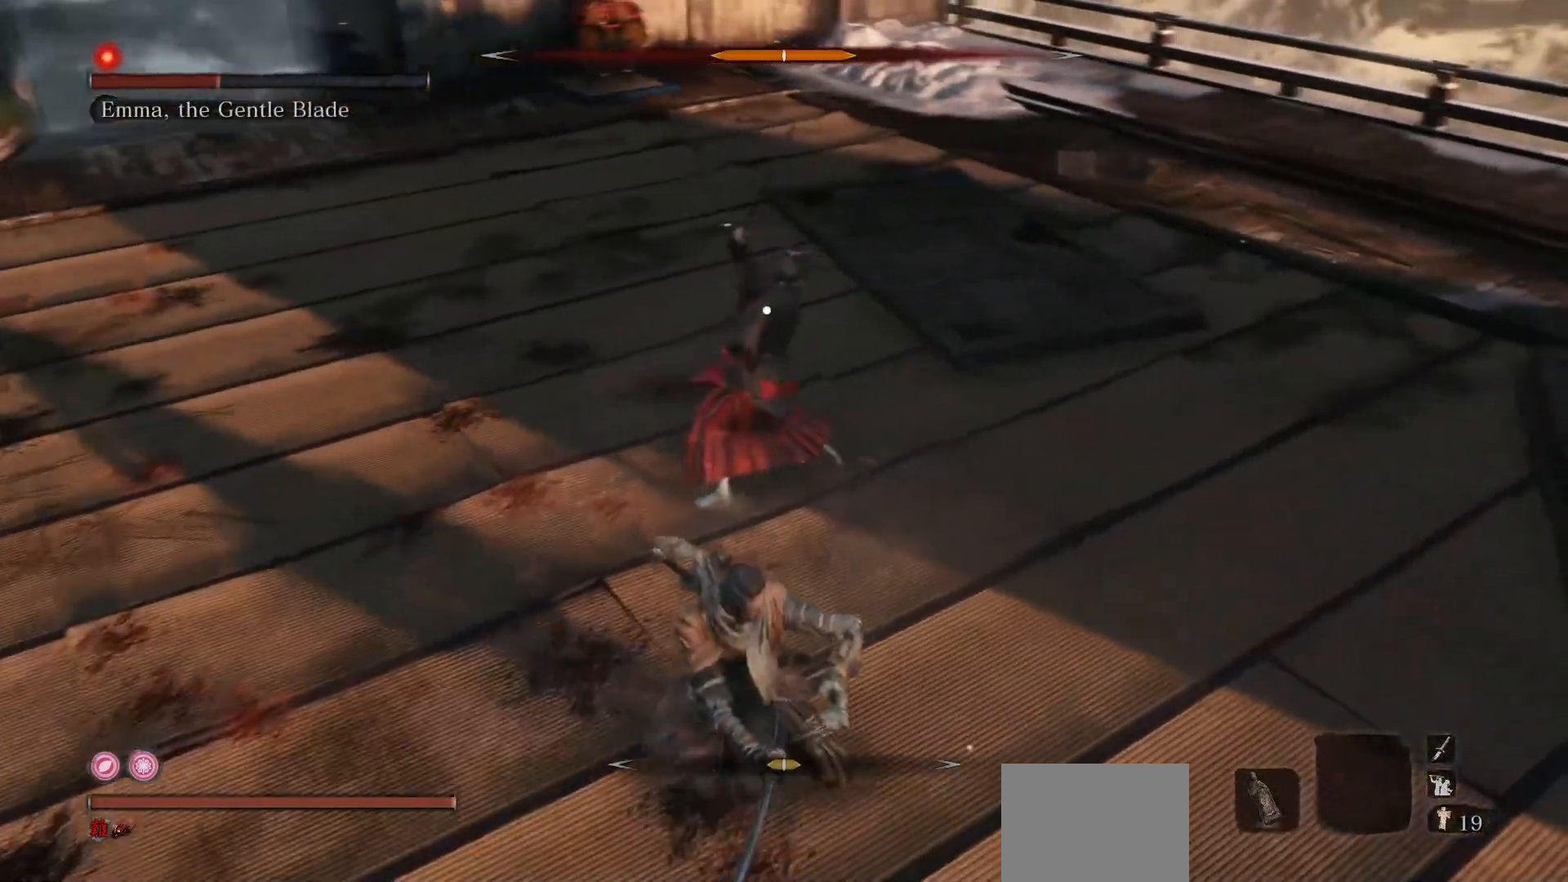
{"buttons": ["R1"], "left_stick": "center", "right_stick": "center", "events": [[33, "R1", "up"], [417, "R1", "down"]]}
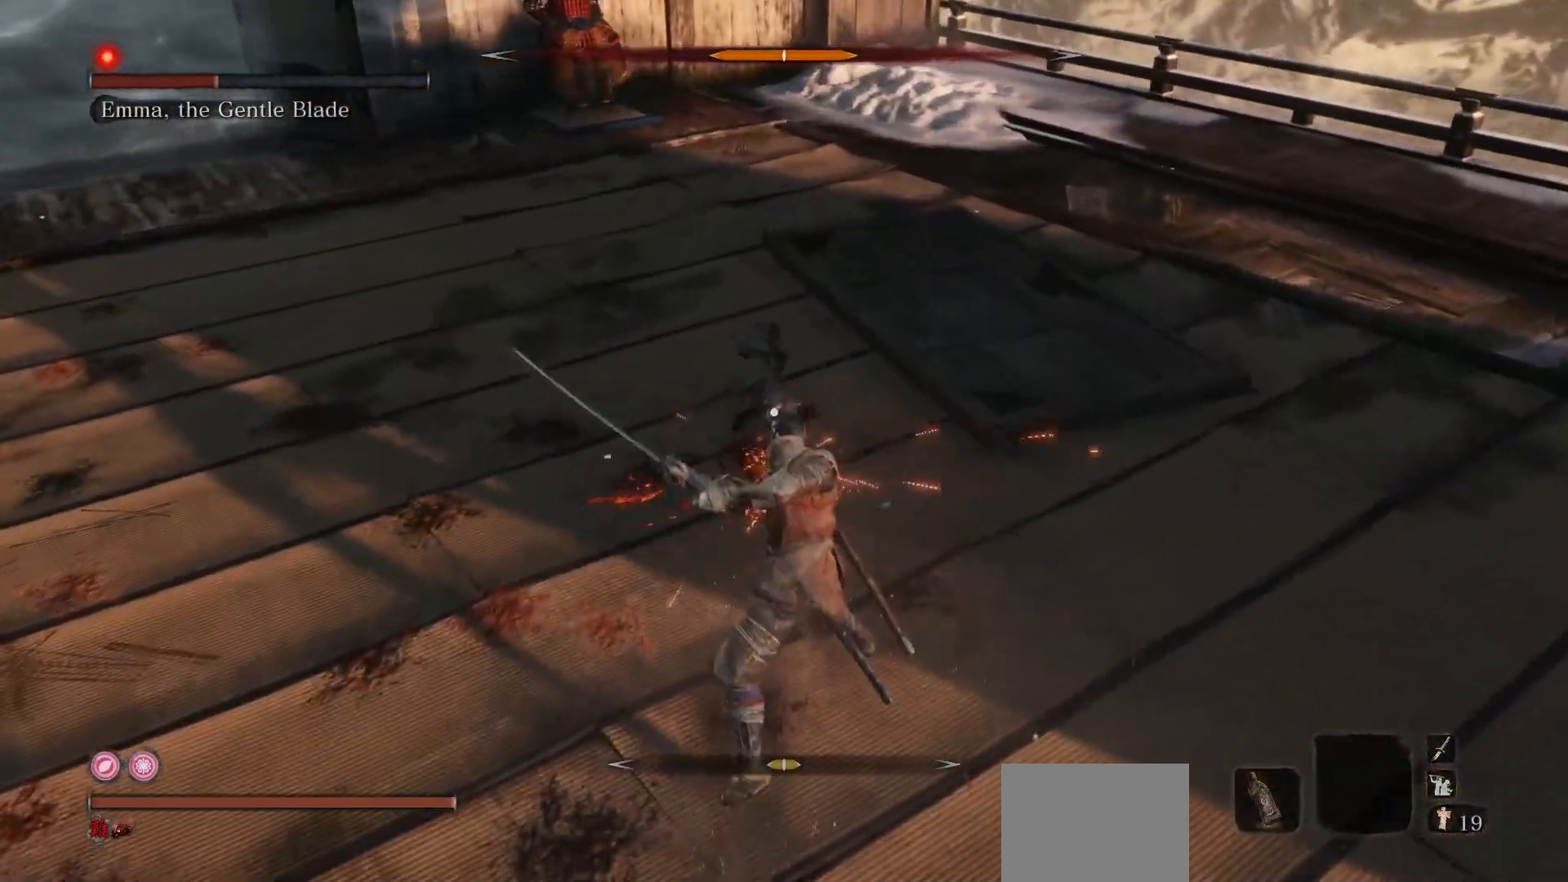
{"buttons": [], "left_stick": "center", "right_stick": "center", "events": [[67, "R1", "up"]]}
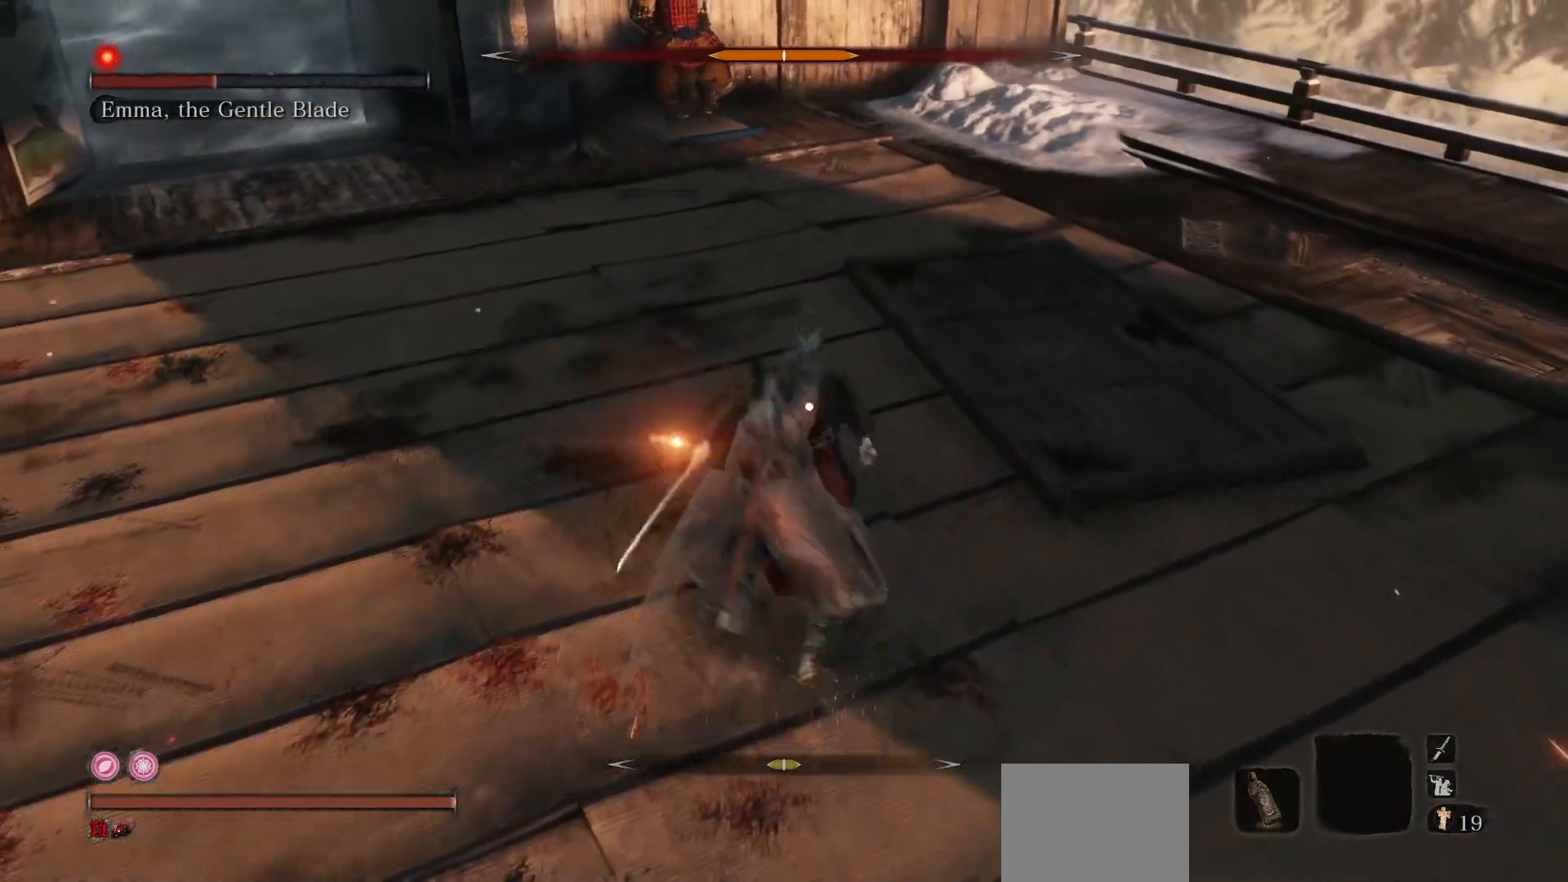
{"buttons": [], "left_stick": "center", "right_stick": "center", "events": [[67, "R1", "down"], [217, "R1", "up"]]}
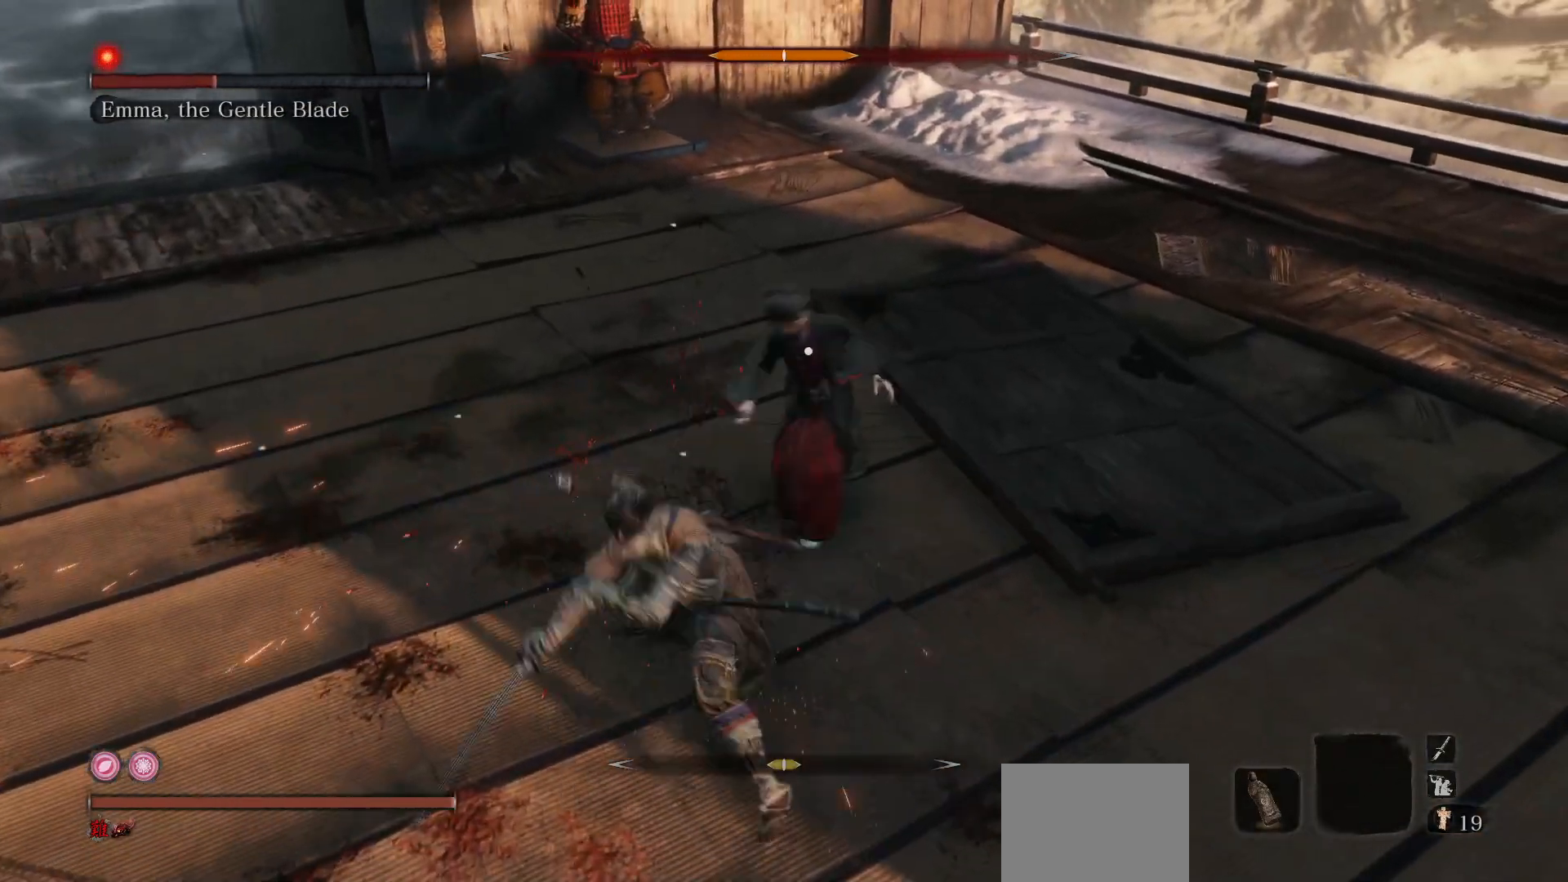
{"buttons": [], "left_stick": "up-left", "right_stick": "center", "events": [[333, "R3", "down"], [483, "left_stick", "up-left"], [500, "R3", "up"]]}
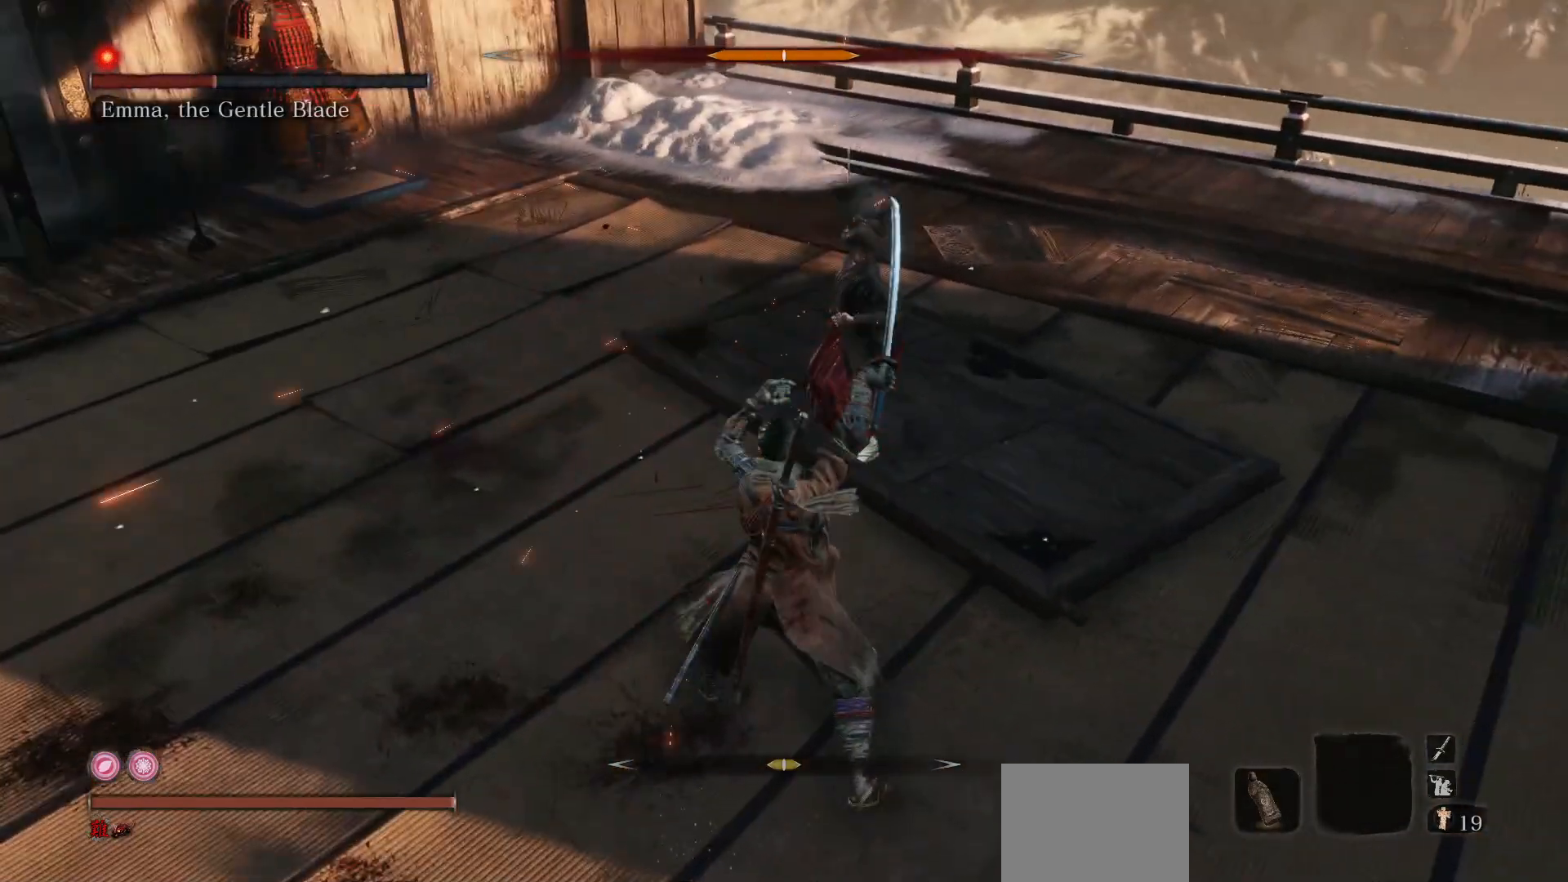
{"buttons": [], "left_stick": "up-right", "right_stick": "center", "events": [[300, "B", "down"], [300, "left_stick", "up"], [450, "B", "up"], [467, "left_stick", "up-right"]]}
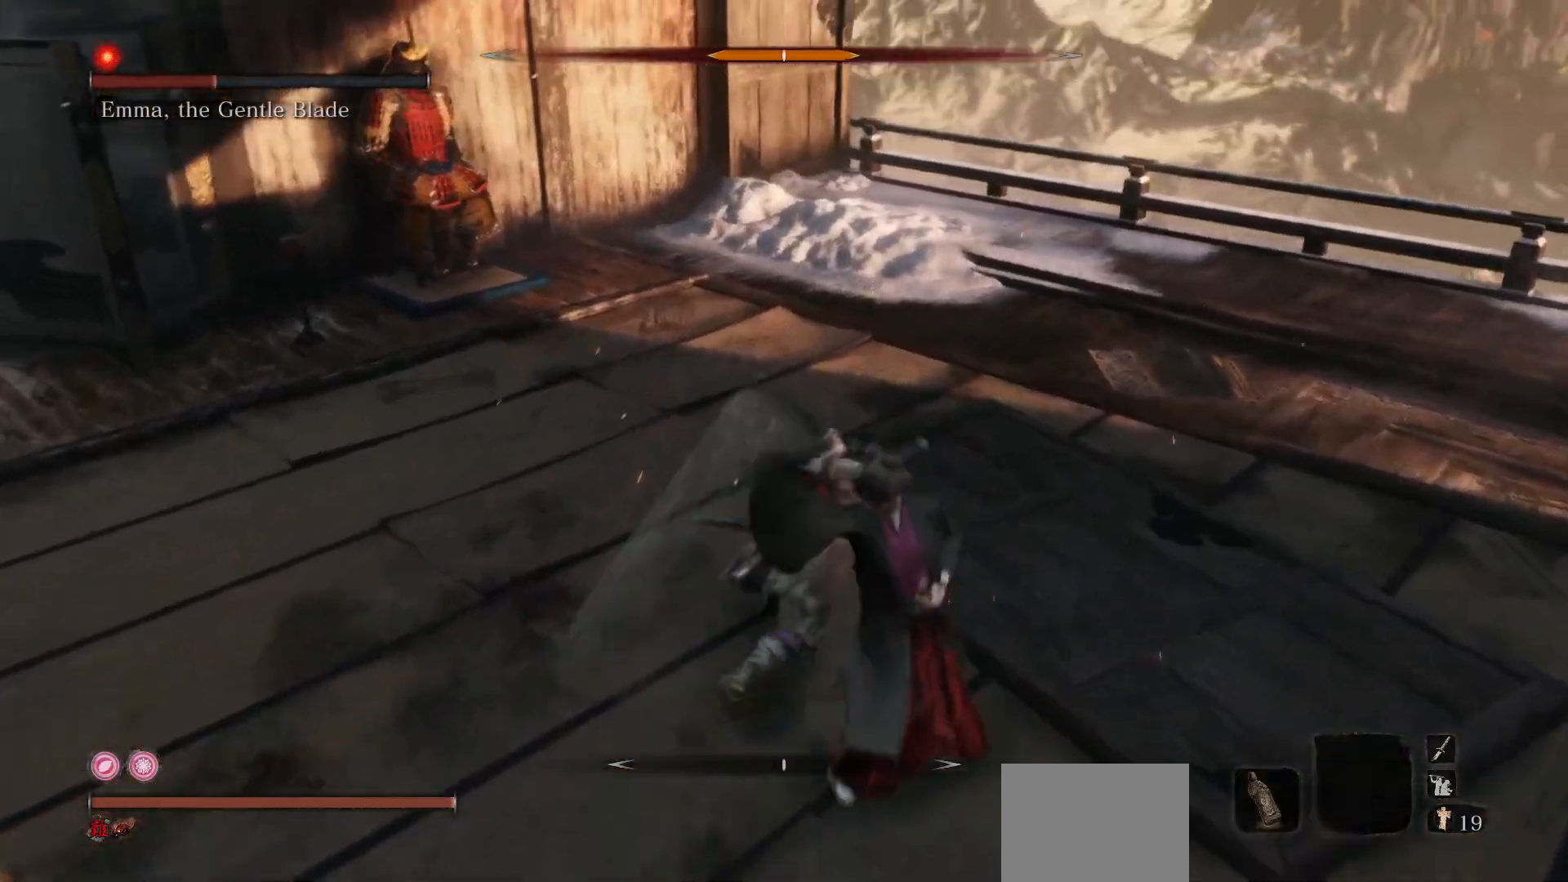
{"buttons": [], "left_stick": "center", "right_stick": "center", "events": [[67, "R1", "down"], [83, "R3", "down"], [117, "right_stick", "down-right"], [167, "R3", "up"], [167, "right_stick", "center"], [200, "R1", "up"], [317, "left_stick", "center"], [333, "R1", "down"], [467, "R1", "up"]]}
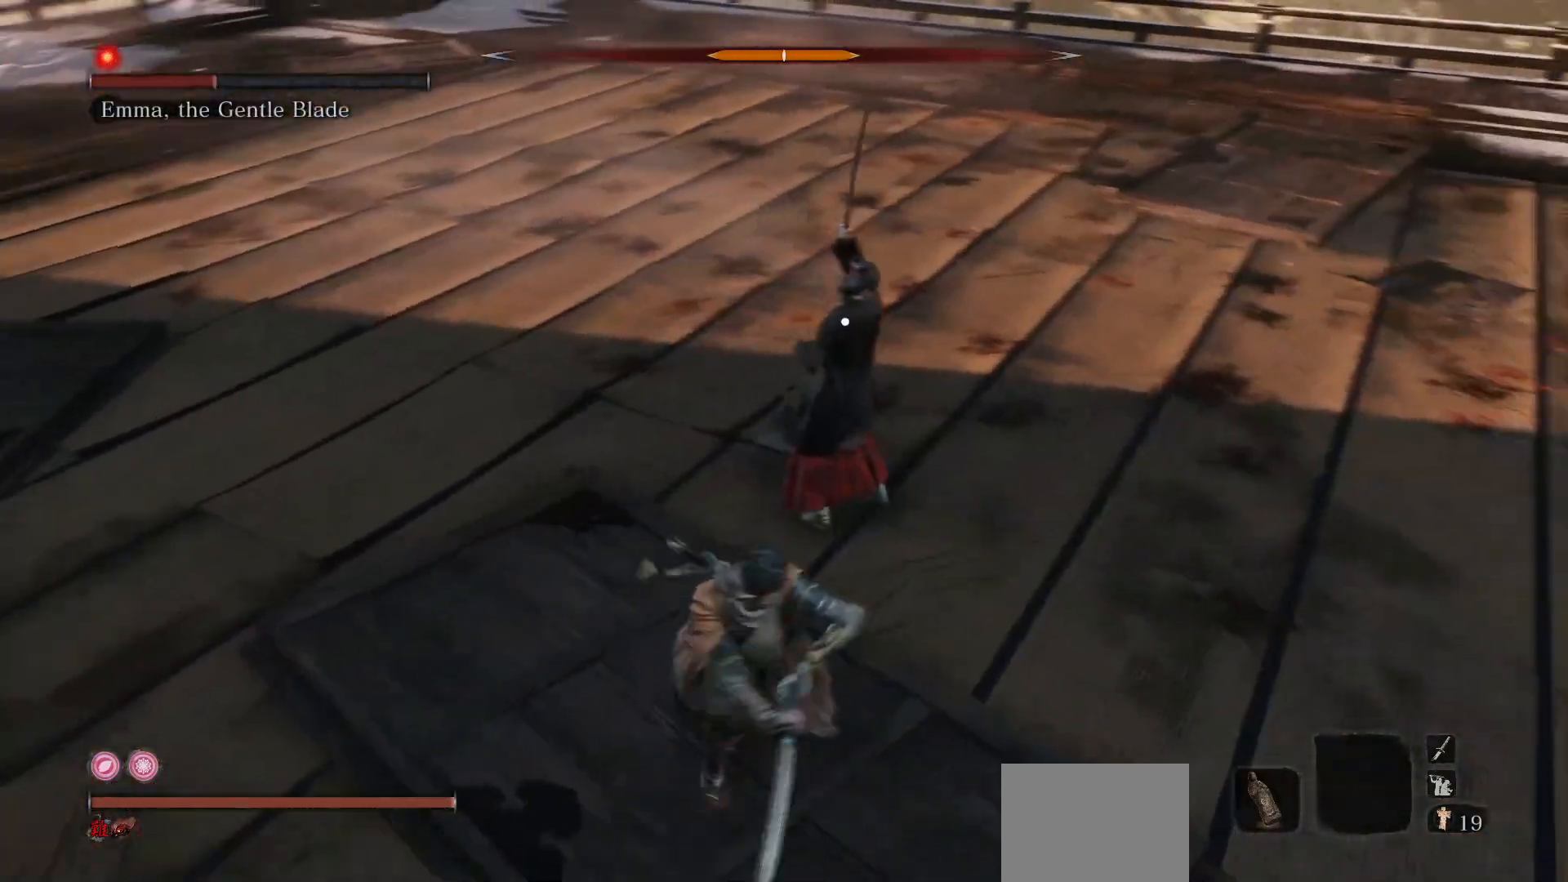
{"buttons": [], "left_stick": "center", "right_stick": "center", "events": [[317, "R1", "down"], [467, "R1", "up"]]}
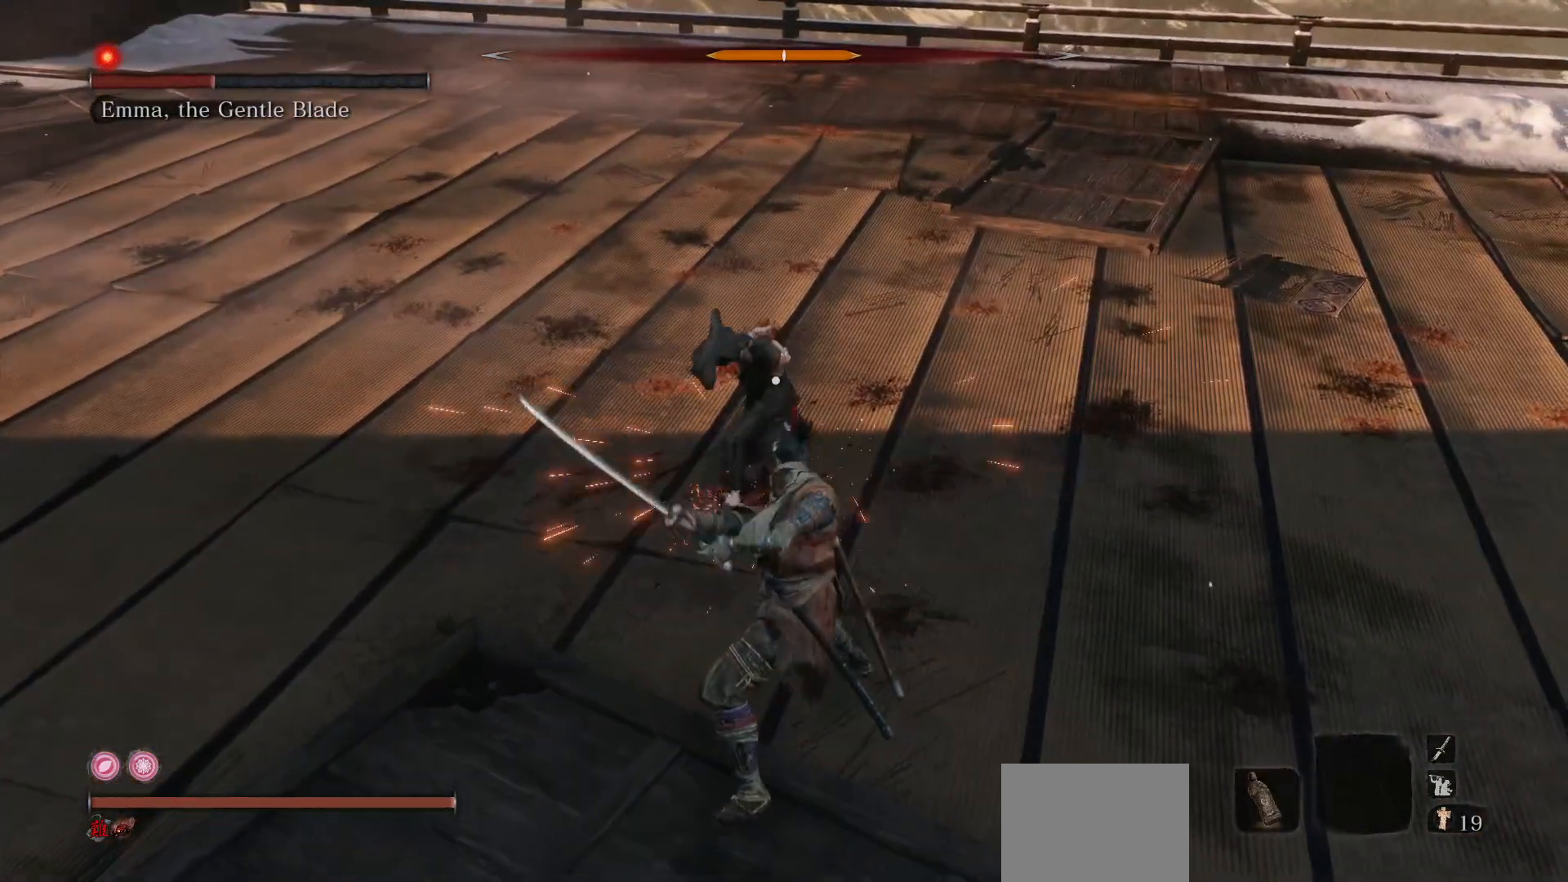
{"buttons": ["R1"], "left_stick": "center", "right_stick": "center", "events": [[483, "R1", "down"]]}
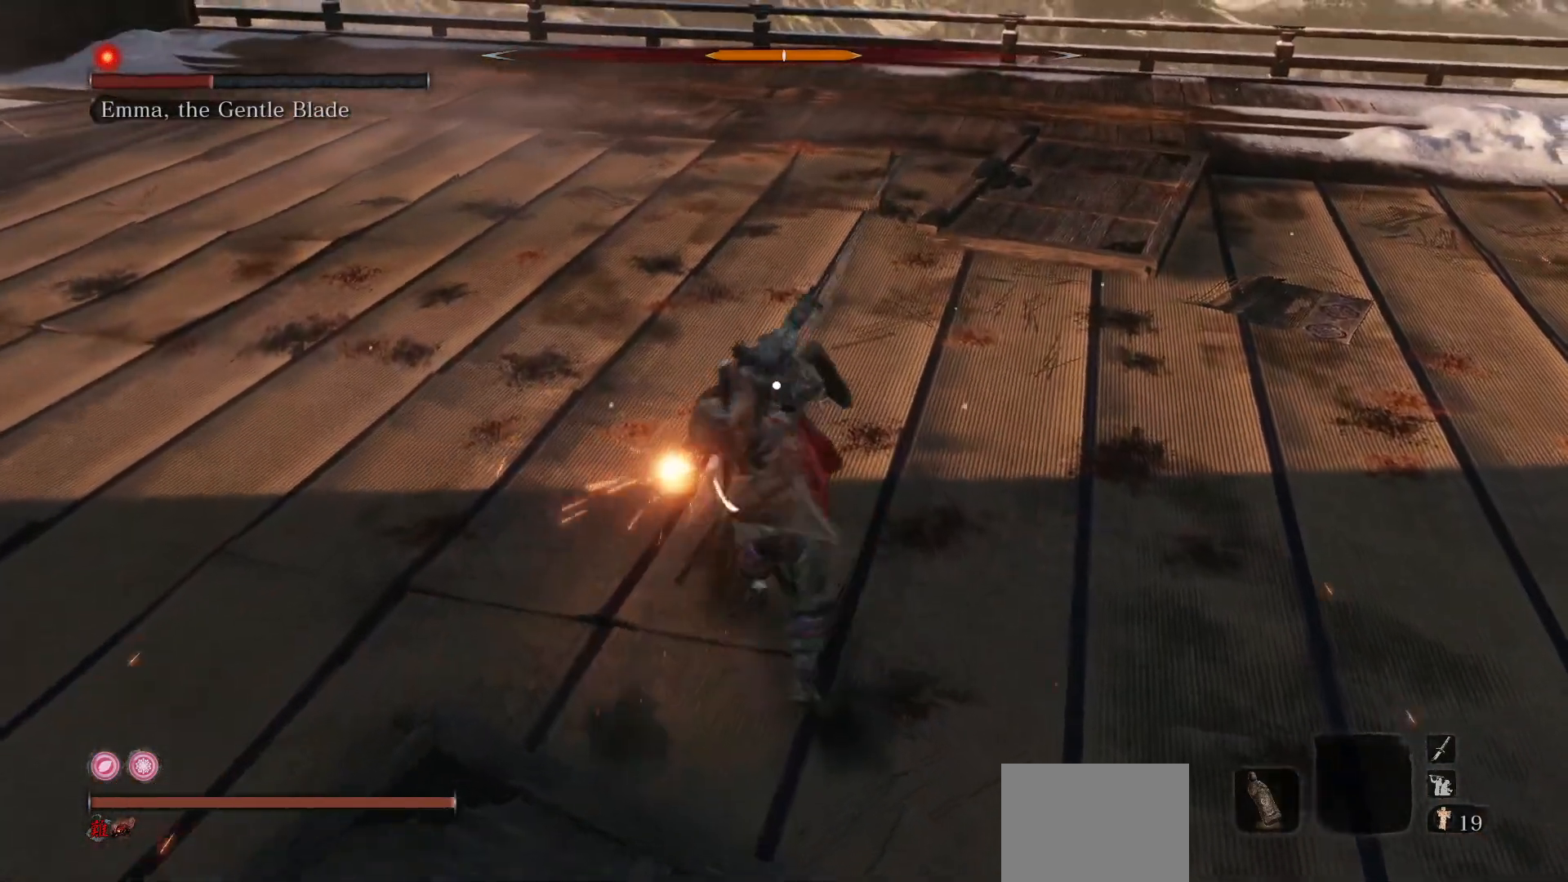
{"buttons": [], "left_stick": "center", "right_stick": "center", "events": [[133, "R1", "up"]]}
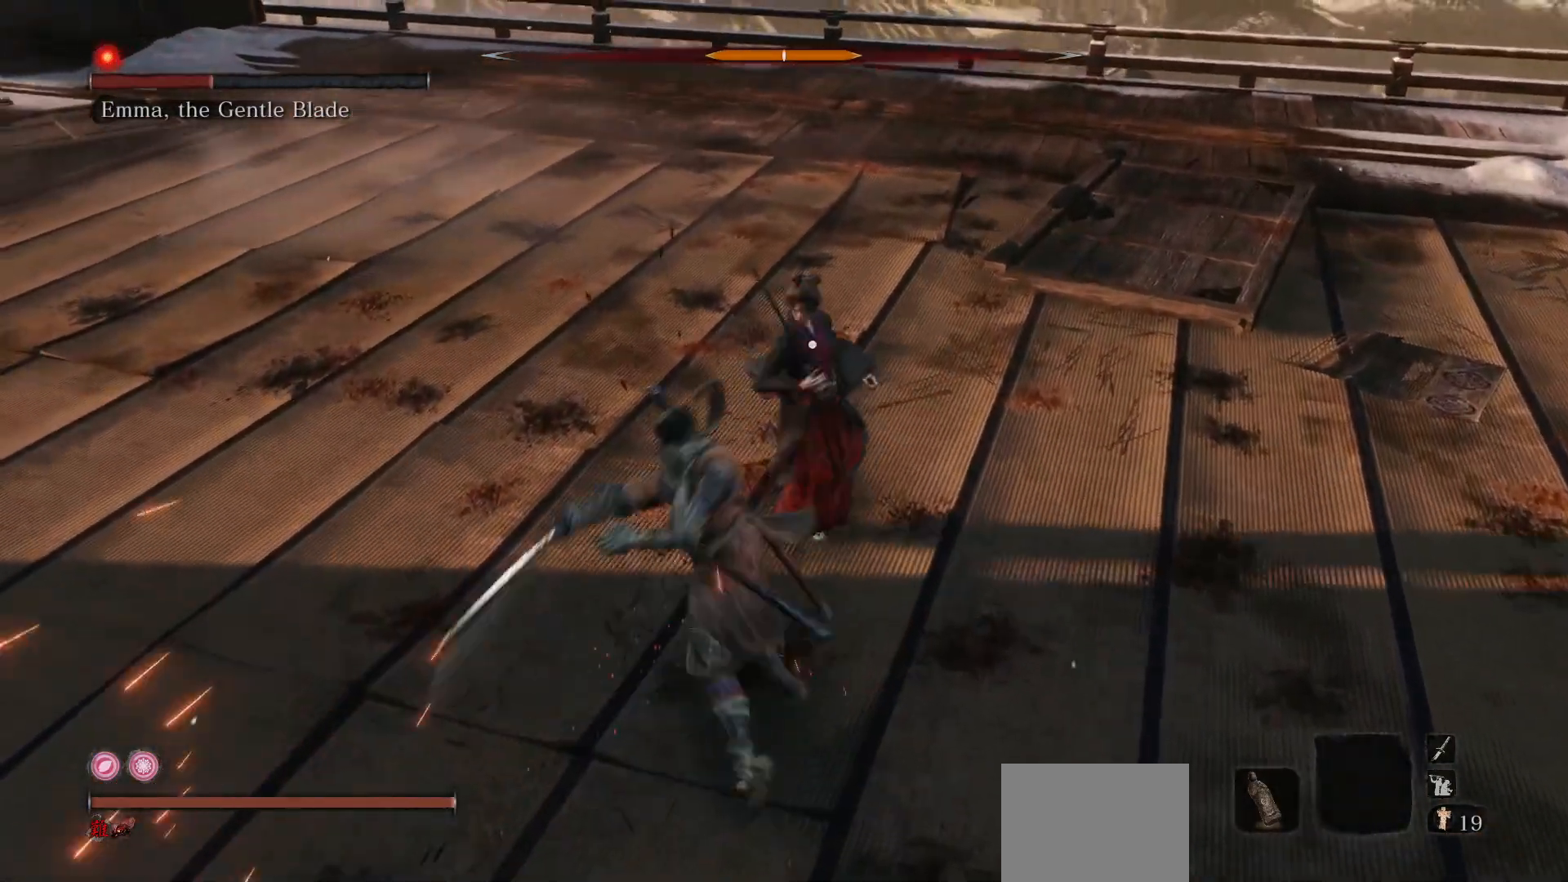
{"buttons": [], "left_stick": "up-left", "right_stick": "center", "events": [[217, "R3", "down"], [367, "left_stick", "up-left"], [383, "R3", "up"]]}
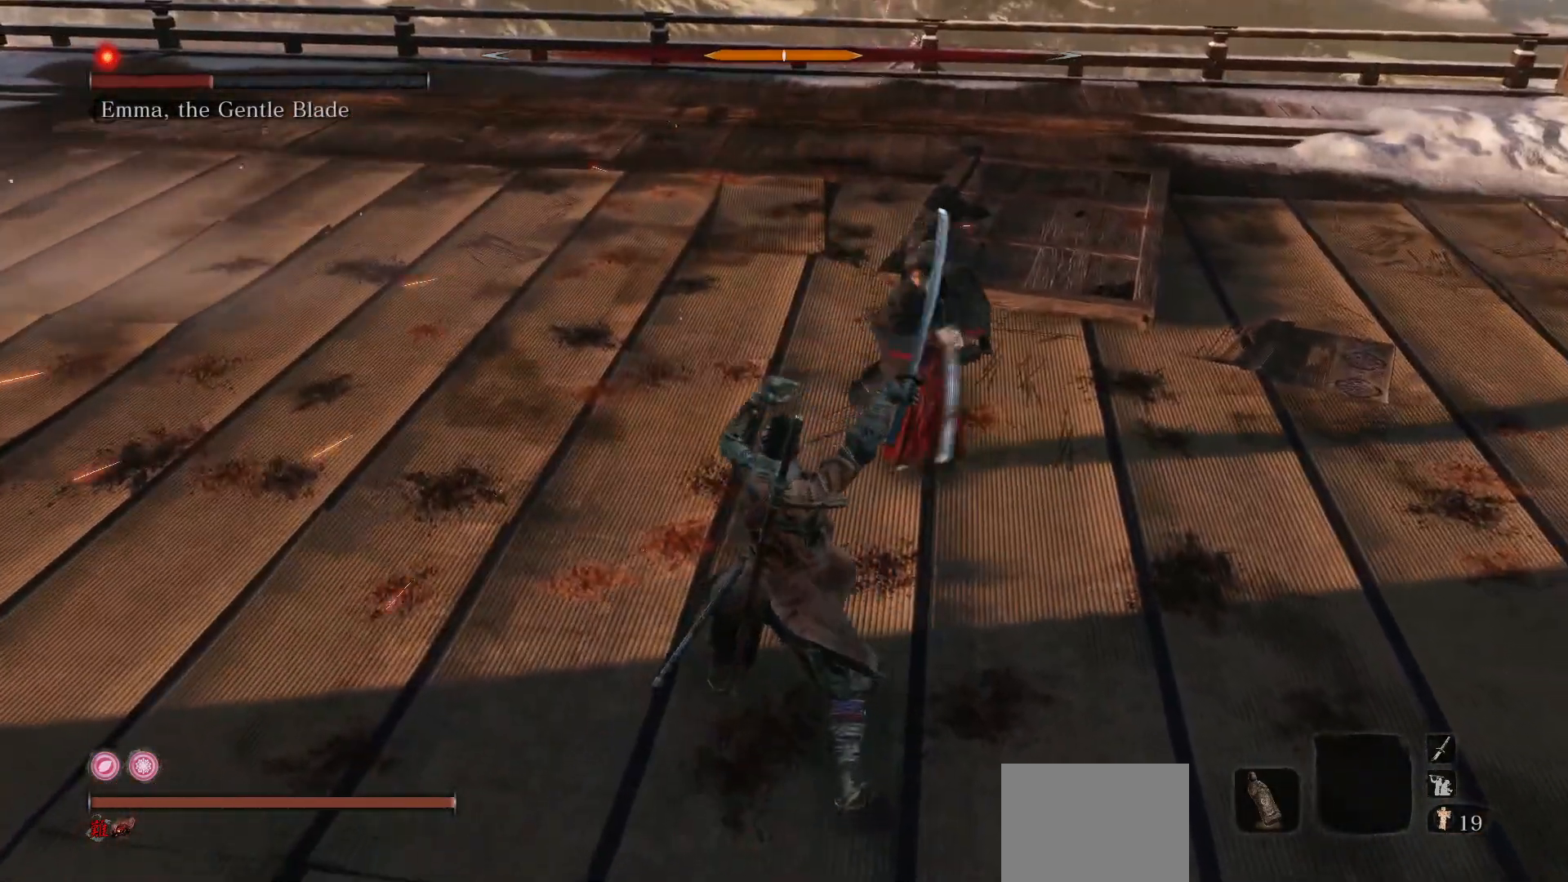
{"buttons": [], "left_stick": "right", "right_stick": "center", "events": [[217, "B", "down"], [217, "left_stick", "up"], [350, "left_stick", "up-right"], [417, "B", "up"], [450, "left_stick", "right"]]}
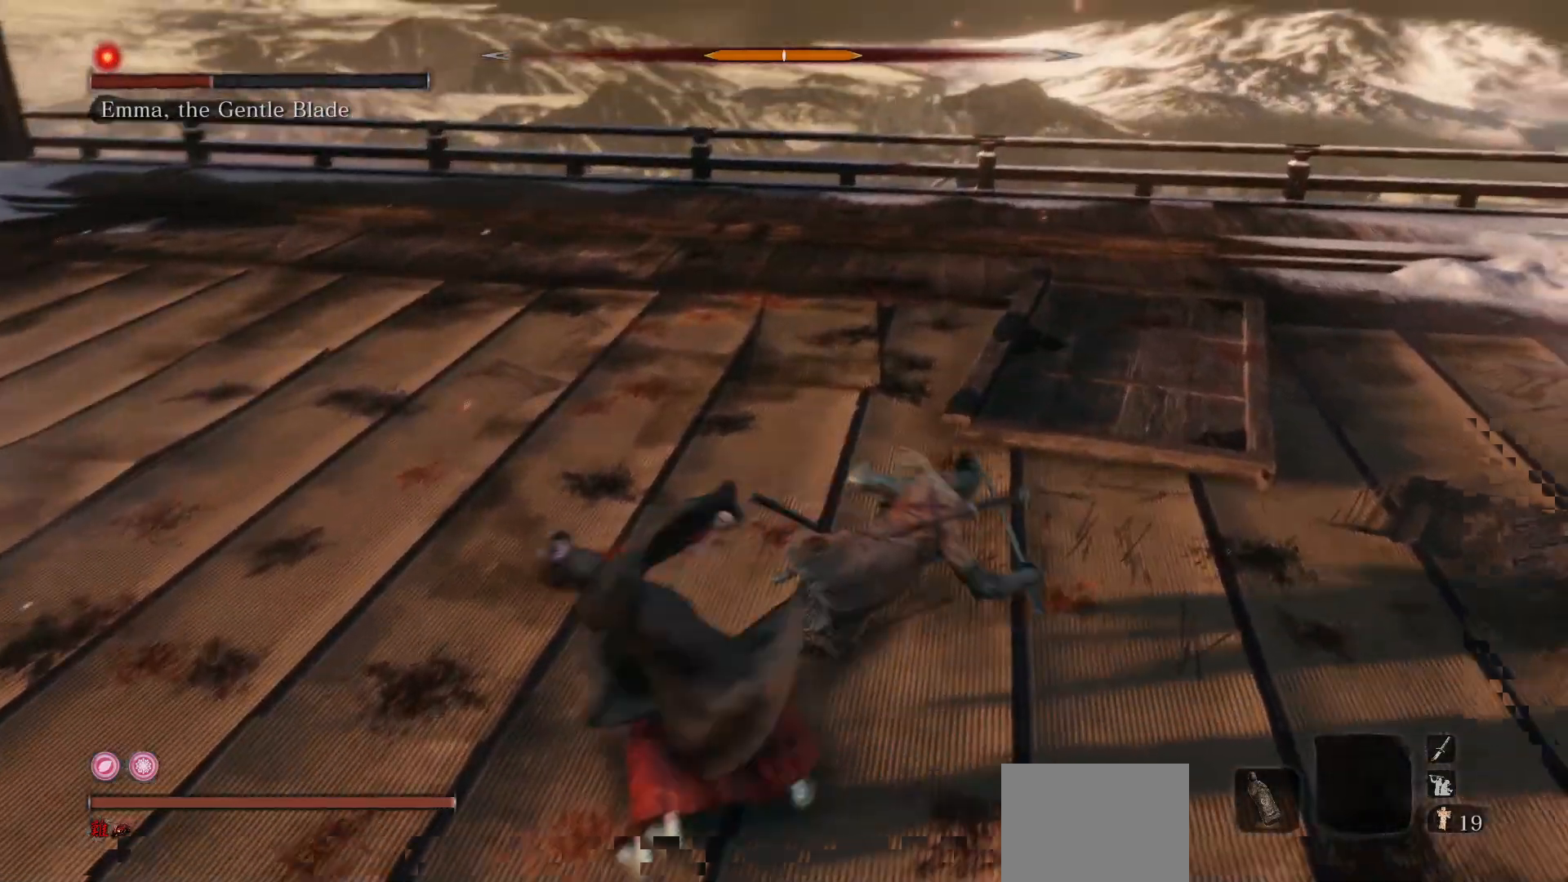
{"buttons": [], "left_stick": "up-left", "right_stick": "center", "events": [[50, "R1", "down"], [67, "R3", "down"], [83, "left_stick", "down-right"], [83, "right_stick", "right"], [183, "left_stick", "down"], [200, "R3", "up"], [233, "R1", "up"], [267, "right_stick", "center"], [300, "left_stick", "down-left"], [467, "left_stick", "up-left"]]}
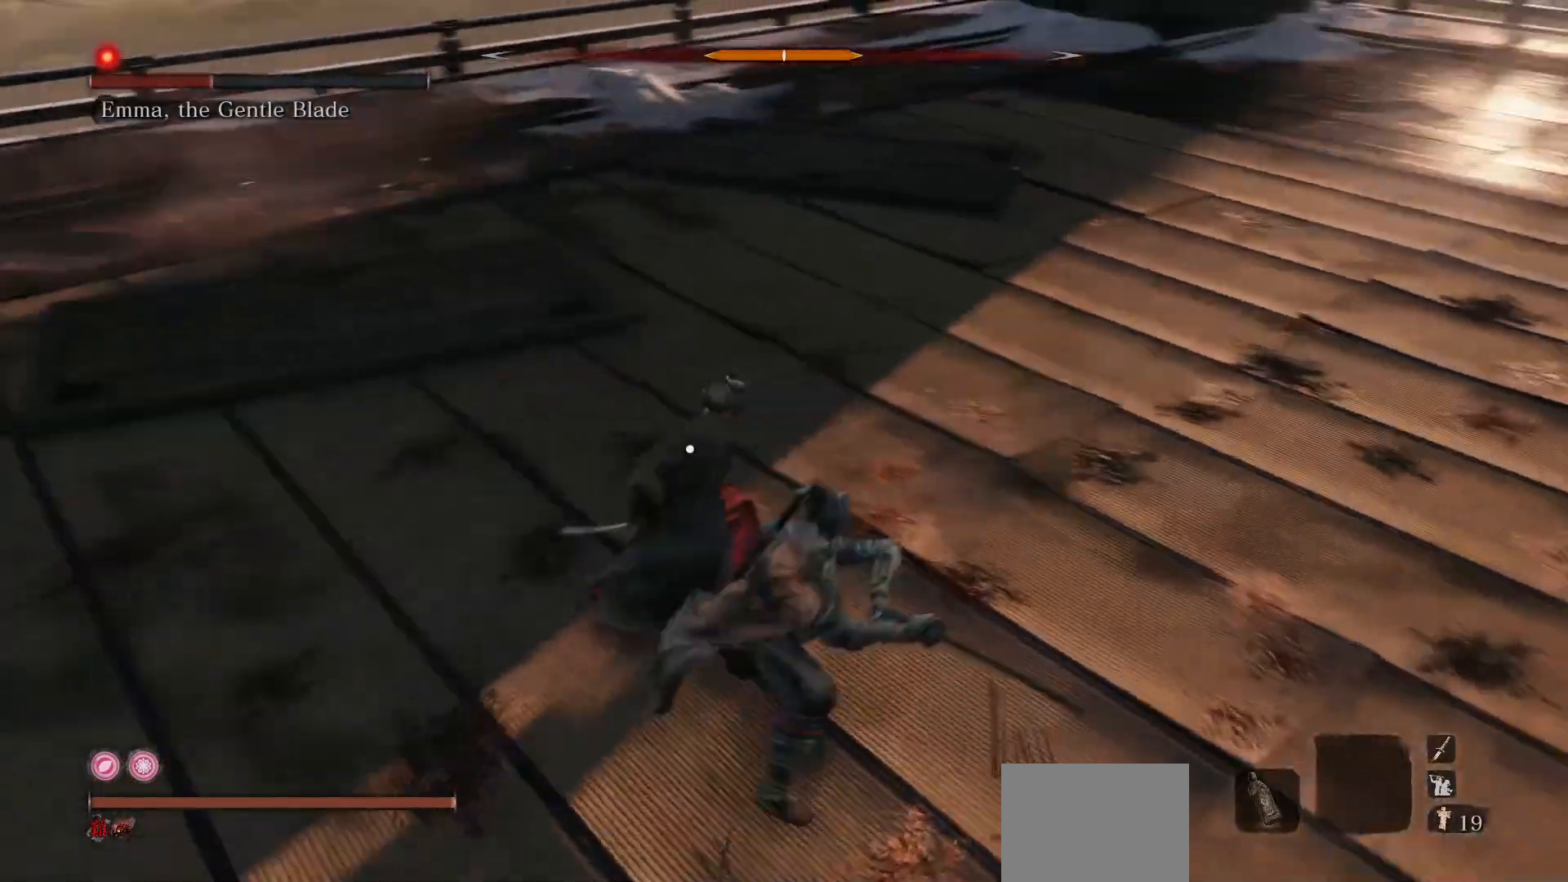
{"buttons": [], "left_stick": "center", "right_stick": "center", "events": [[50, "left_stick", "center"], [217, "R1", "down"], [383, "R1", "up"]]}
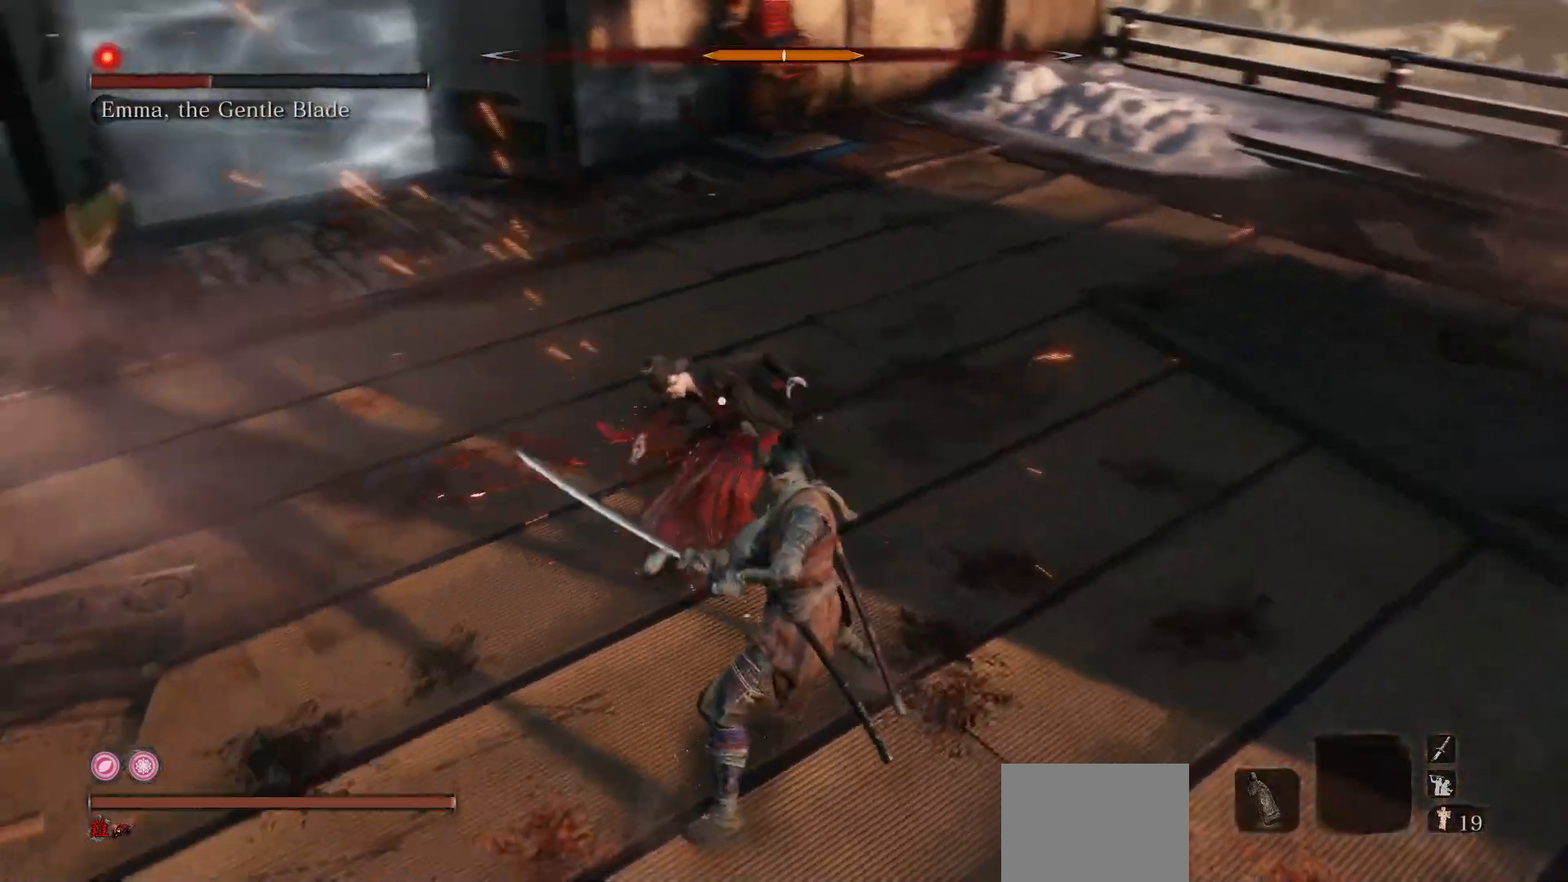
{"buttons": [], "left_stick": "center", "right_stick": "center", "events": []}
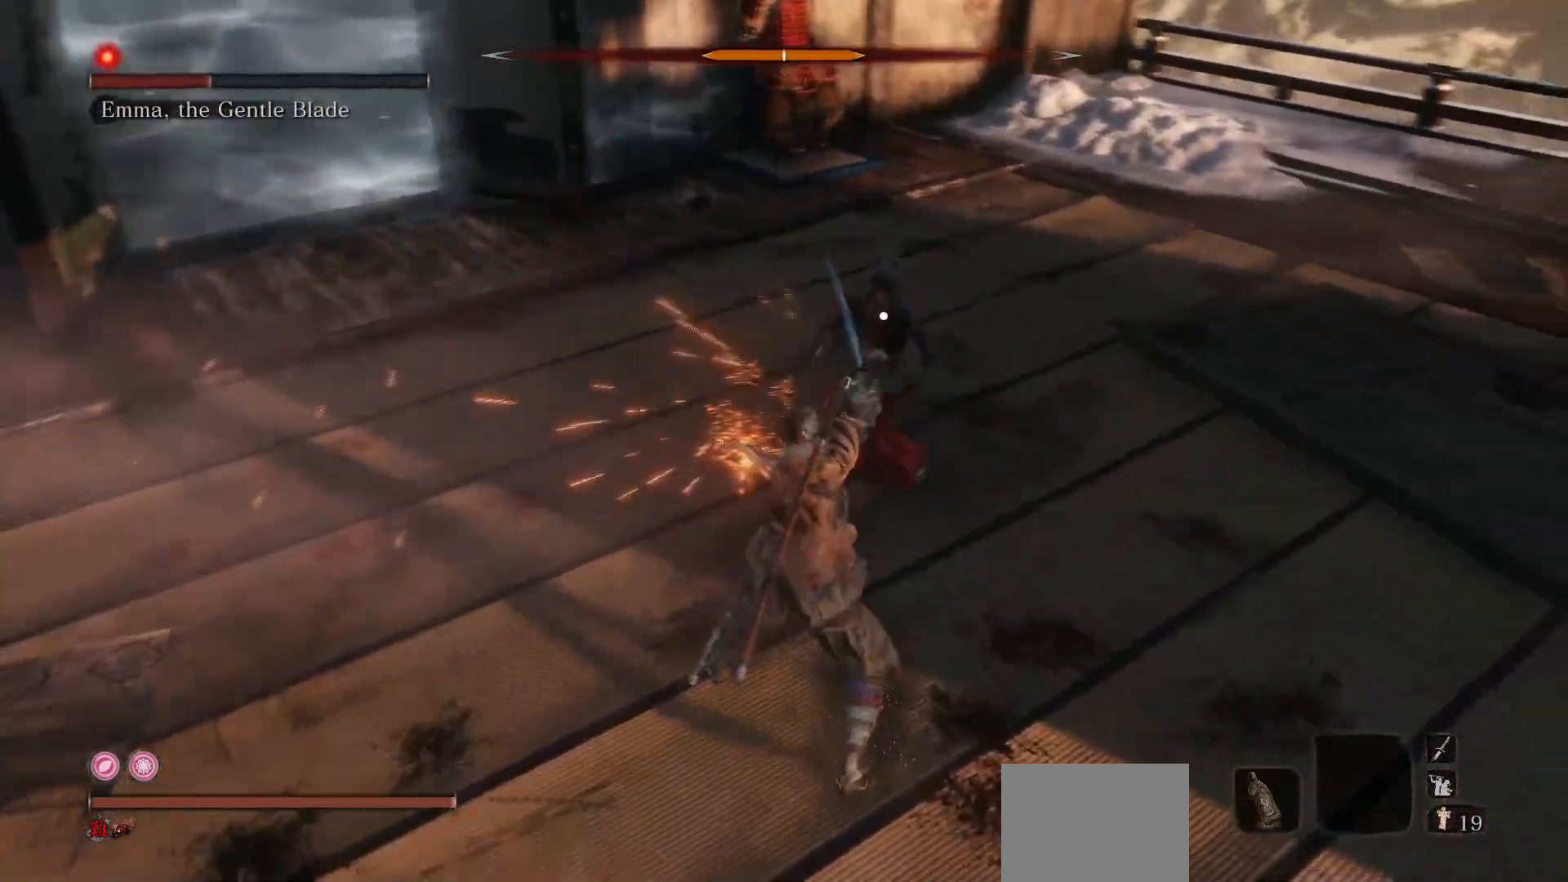
{"buttons": [], "left_stick": "up-left", "right_stick": "center", "events": [[50, "R3", "down"], [83, "right_stick", "right"], [150, "right_stick", "up-right"], [200, "R3", "up"], [267, "left_stick", "up-left"], [317, "right_stick", "center"]]}
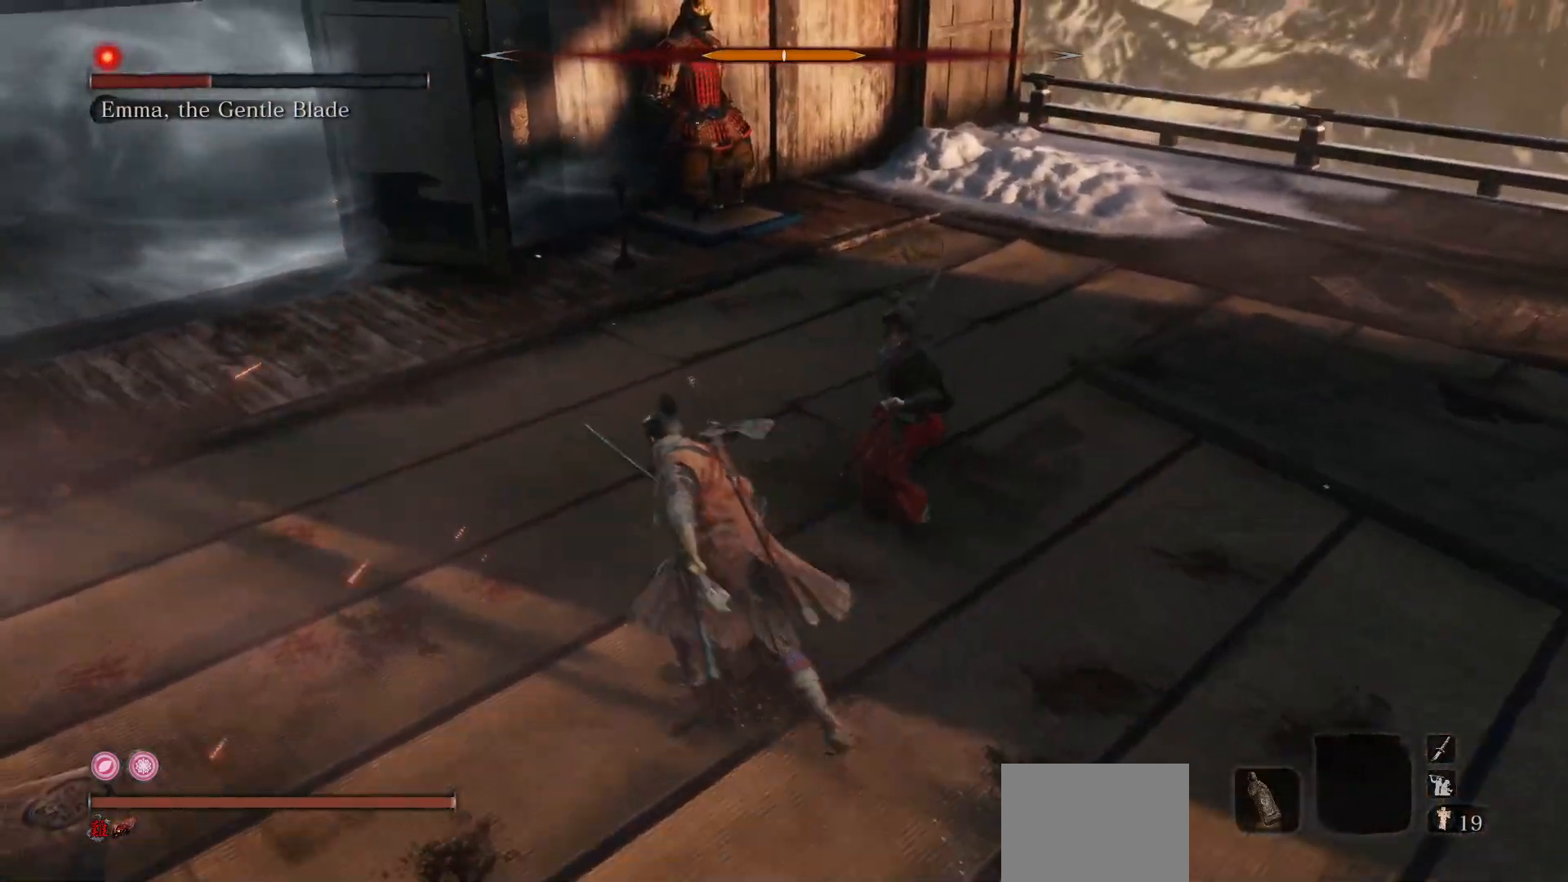
{"buttons": [], "left_stick": "center", "right_stick": "center", "events": [[50, "B", "down"], [50, "left_stick", "up"], [183, "B", "up"], [233, "left_stick", "up-right"], [300, "R1", "down"], [317, "R3", "down"], [333, "right_stick", "right"], [400, "R3", "up"], [433, "R1", "up"], [450, "right_stick", "center"], [500, "left_stick", "center"]]}
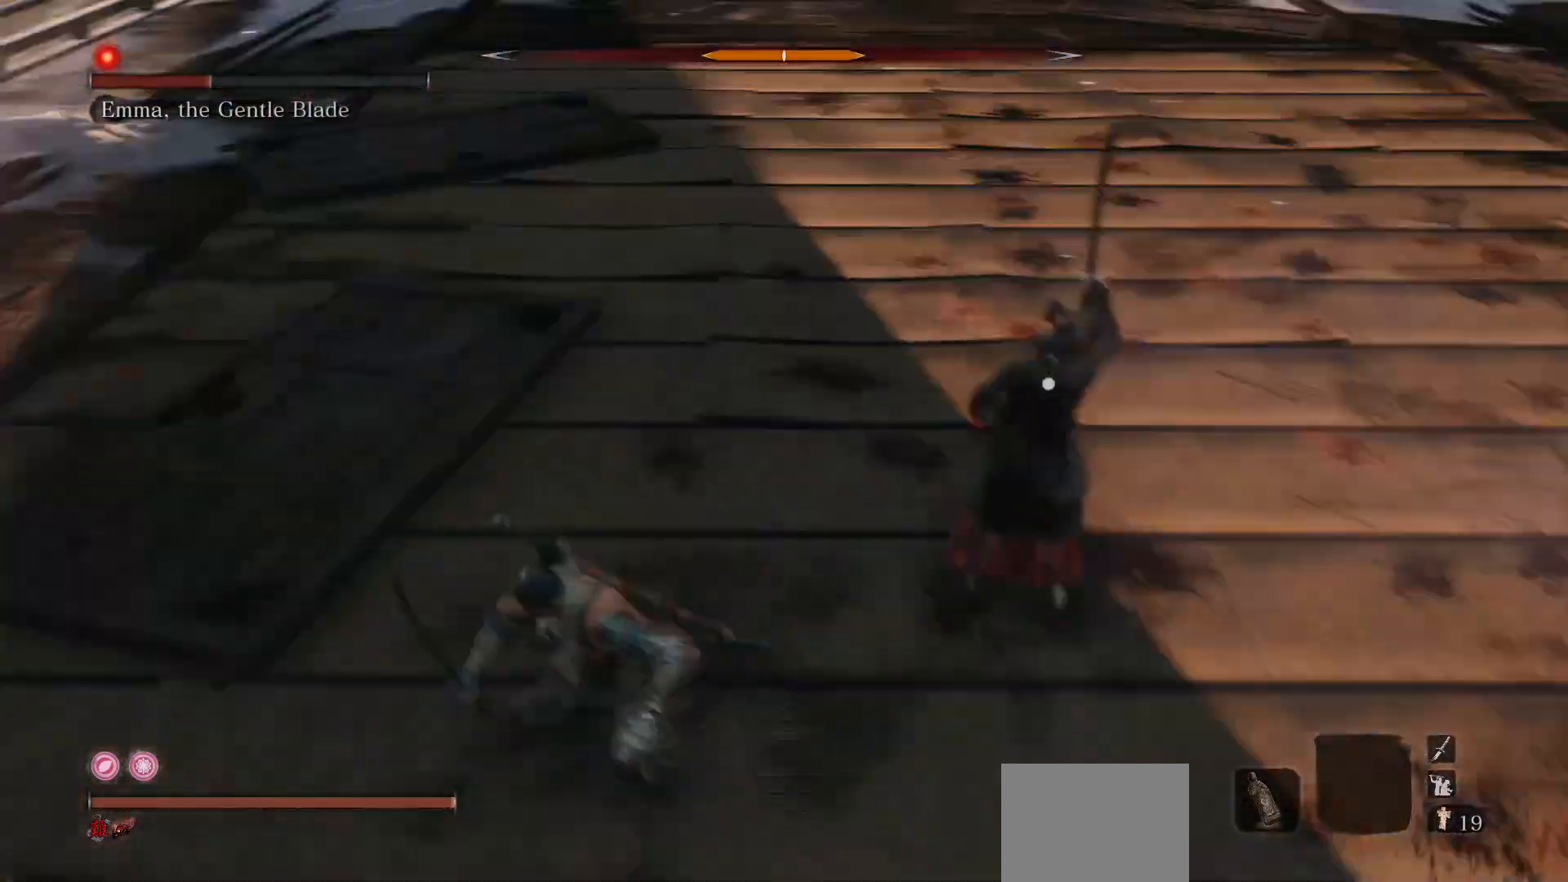
{"buttons": [], "left_stick": "center", "right_stick": "center", "events": [[33, "R1", "down"], [167, "R1", "up"]]}
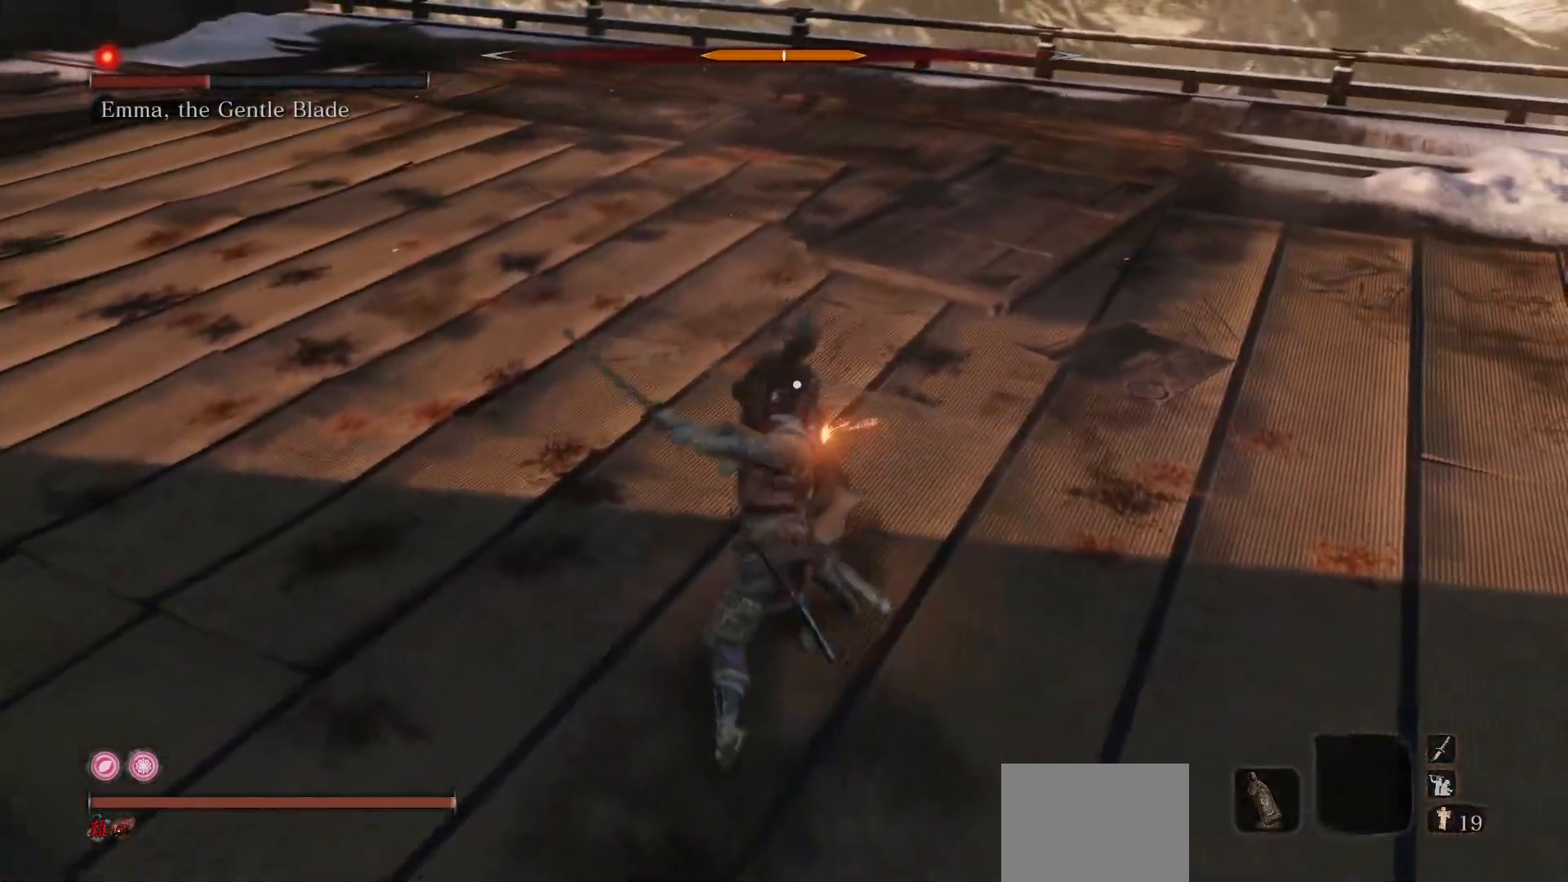
{"buttons": [], "left_stick": "center", "right_stick": "center", "events": [[67, "R1", "down"], [200, "R1", "up"]]}
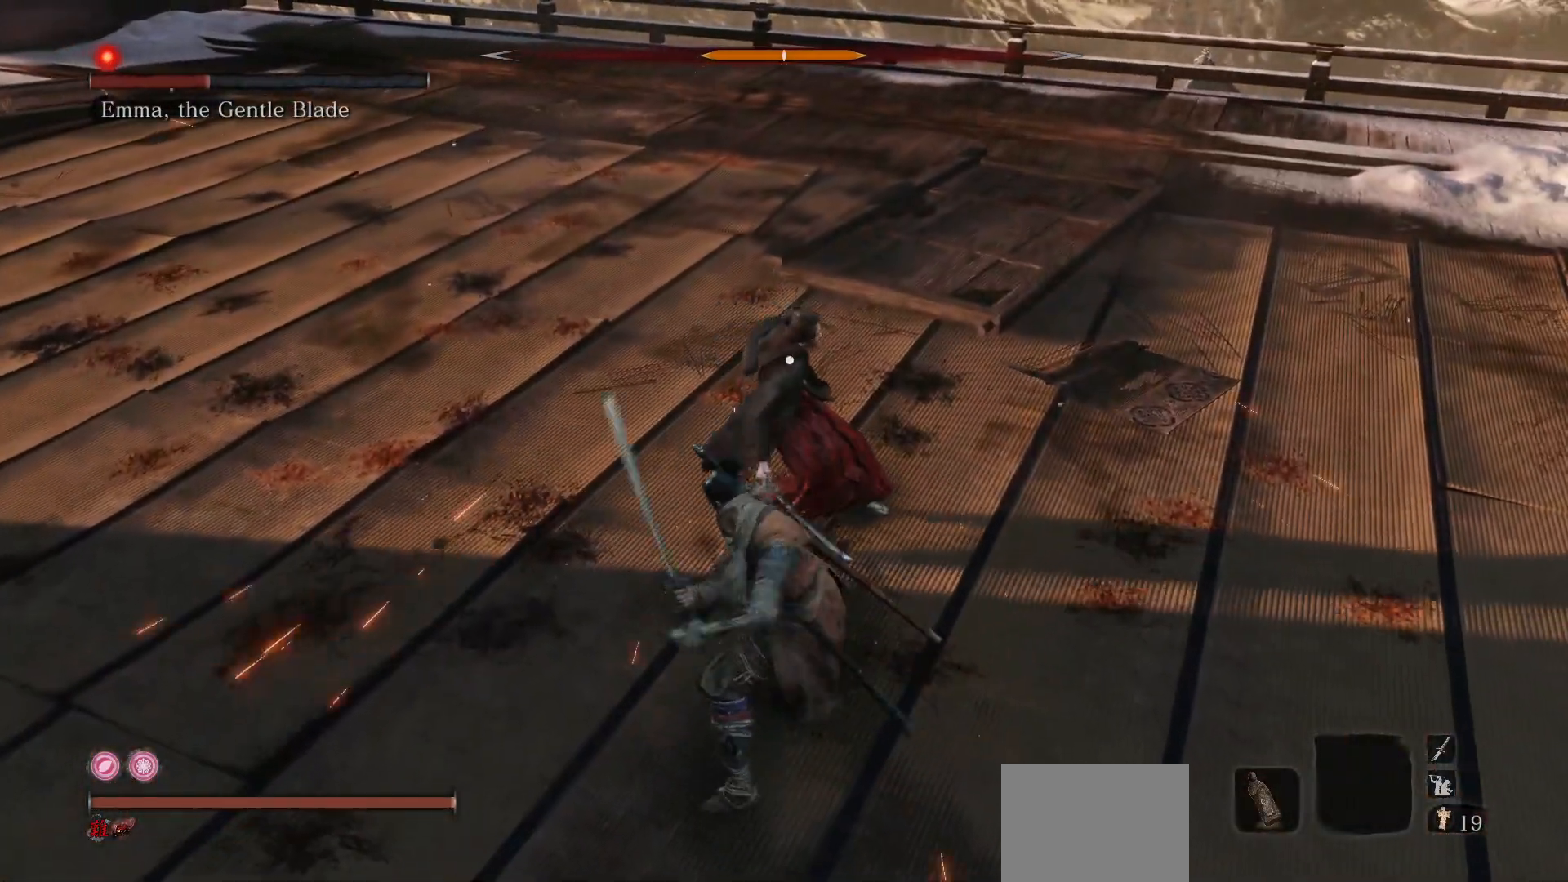
{"buttons": [], "left_stick": "center", "right_stick": "center", "events": [[233, "R1", "down"], [350, "R1", "up"]]}
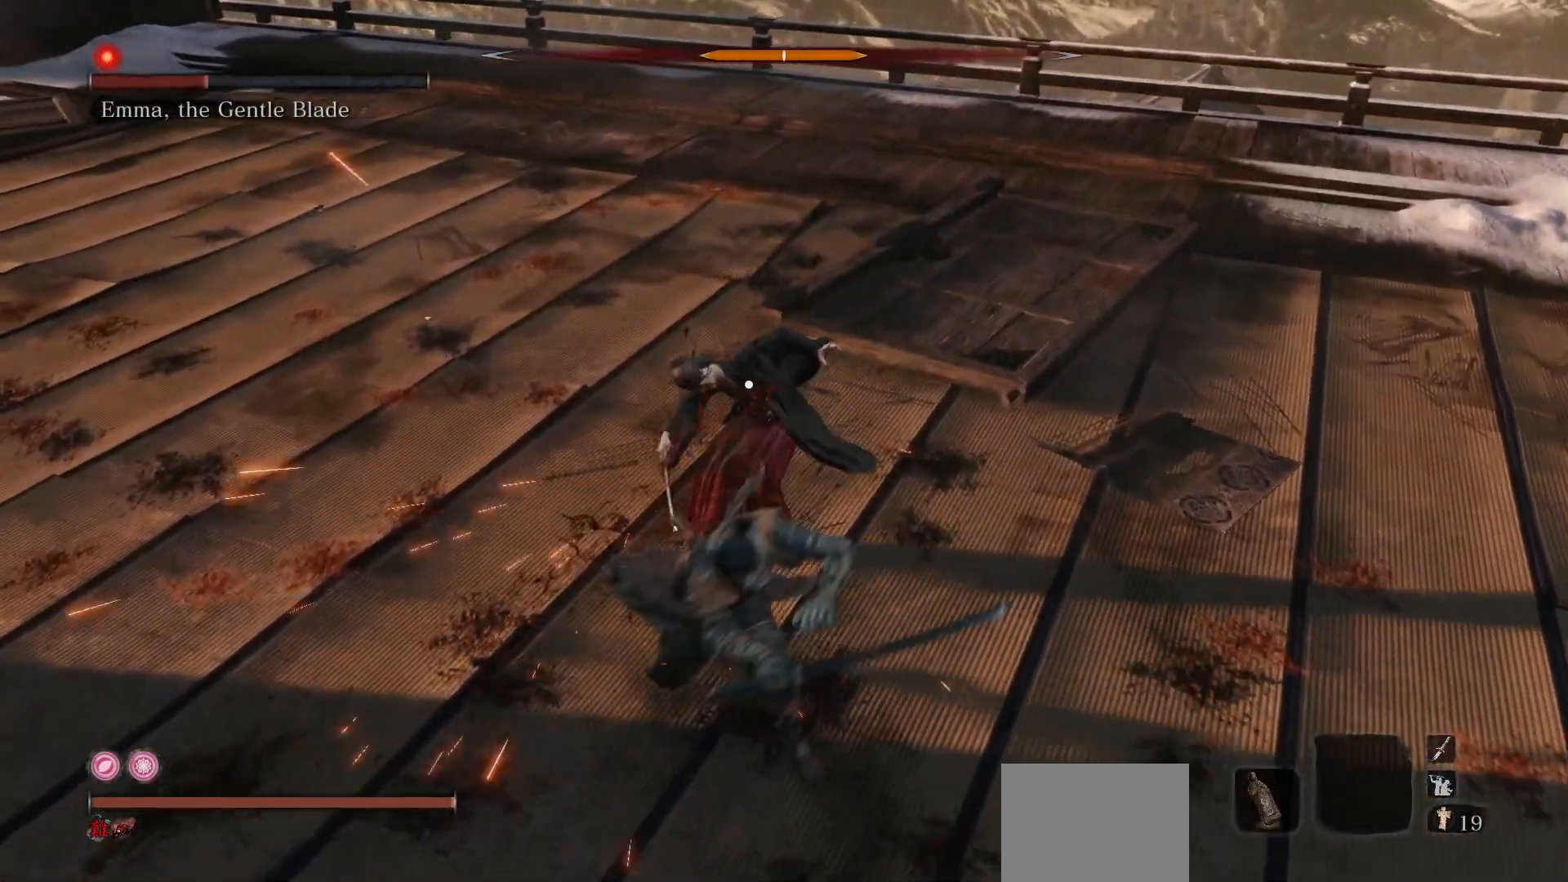
{"buttons": ["R3"], "left_stick": "up-left", "right_stick": "center", "events": [[450, "R3", "down"], [467, "left_stick", "up-left"]]}
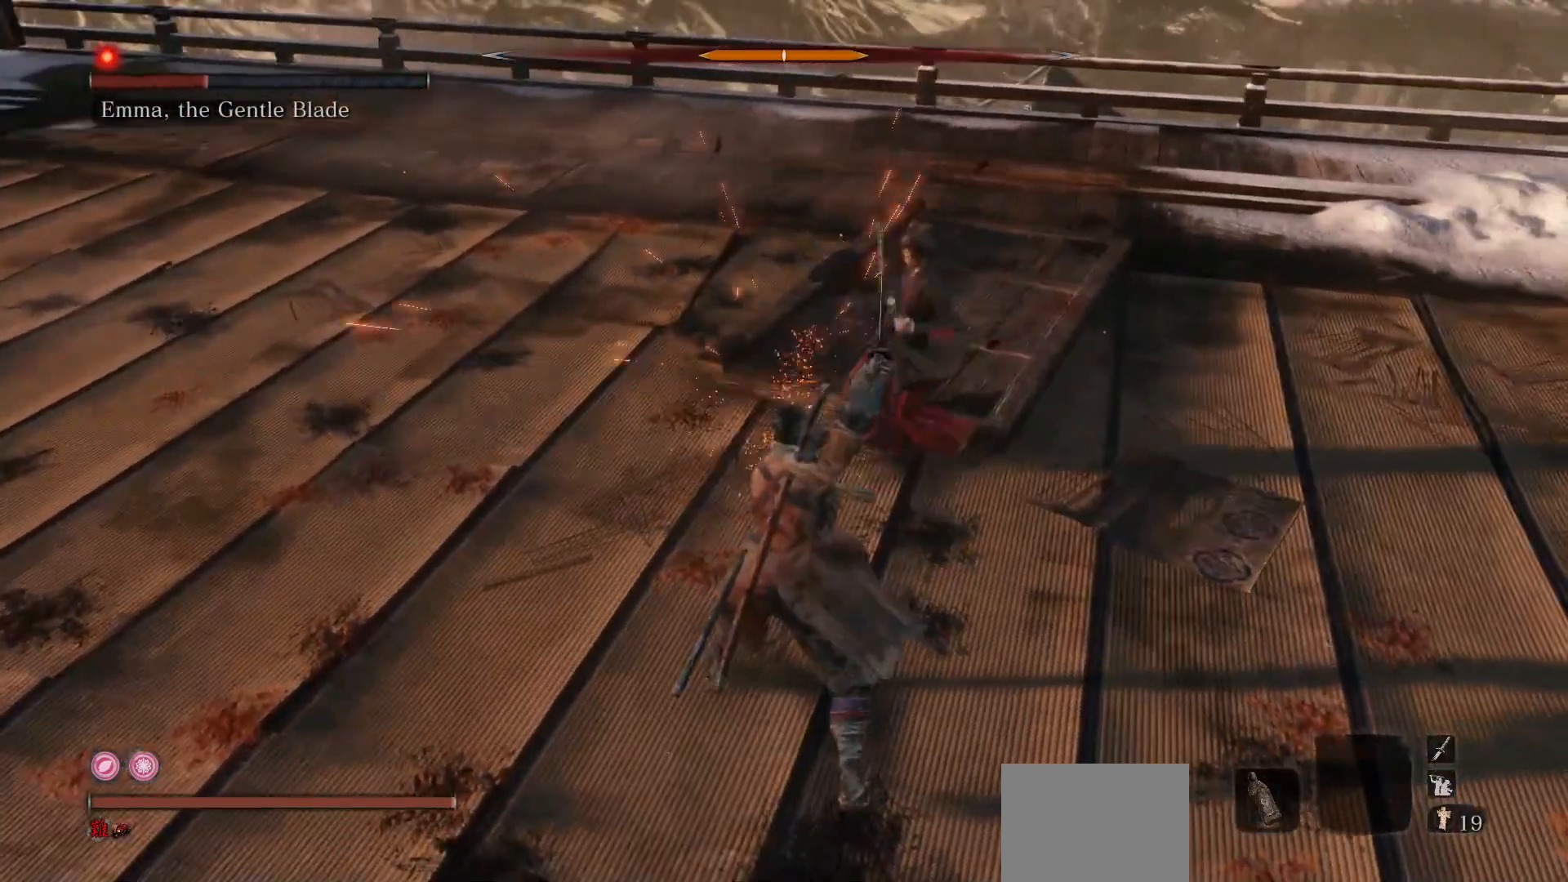
{"buttons": ["B"], "left_stick": "up", "right_stick": "center", "events": [[67, "R3", "up"], [67, "right_stick", "up-left"], [167, "right_stick", "center"], [417, "left_stick", "up"], [450, "B", "down"]]}
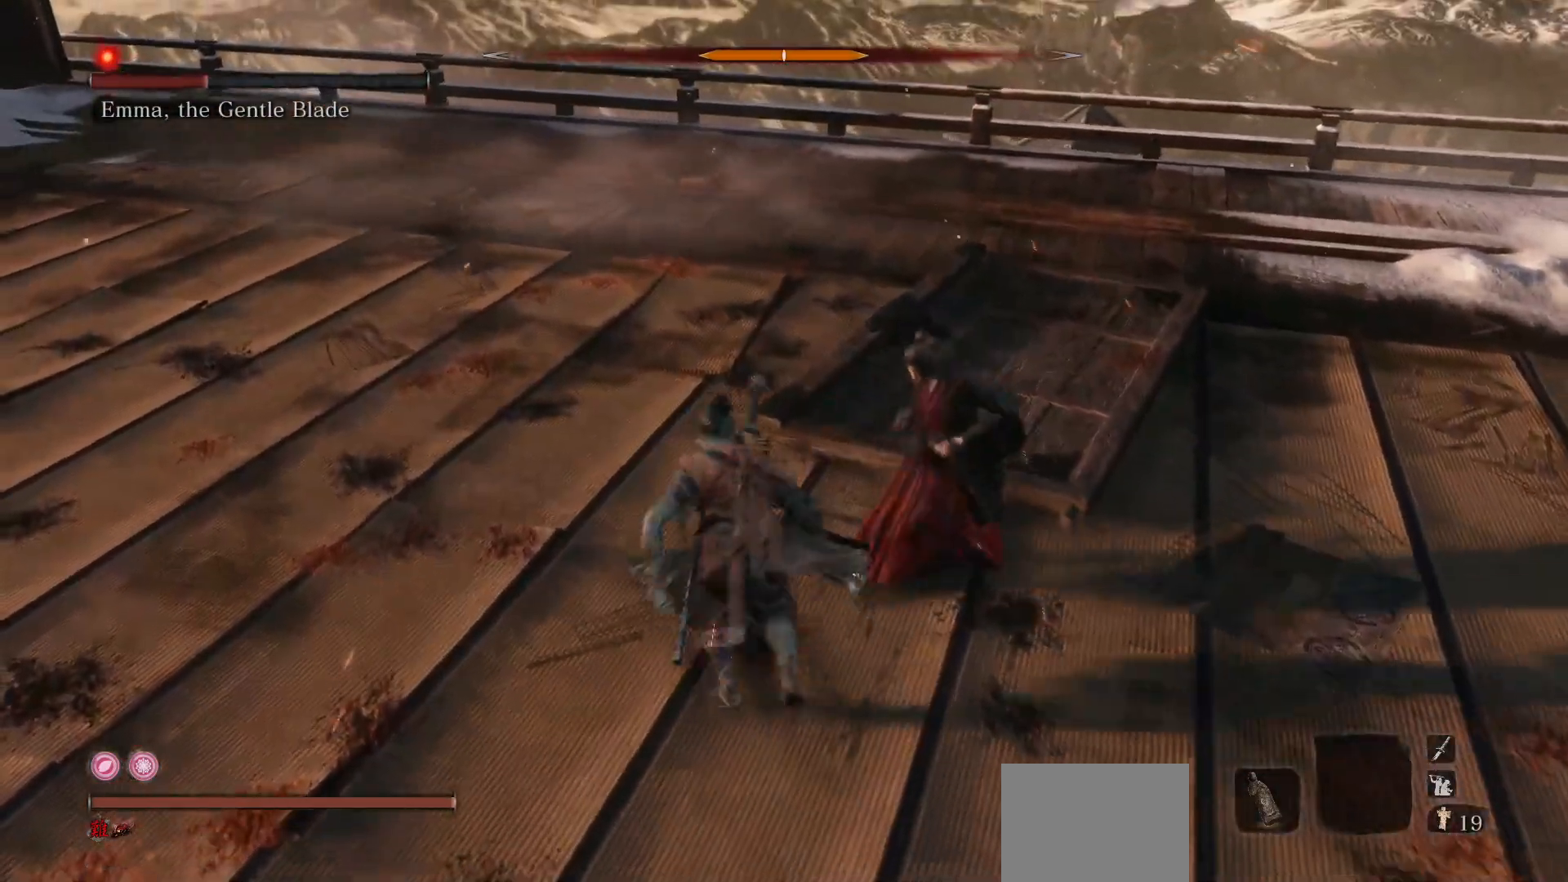
{"buttons": ["R1"], "left_stick": "center", "right_stick": "center", "events": [[100, "B", "up"], [100, "left_stick", "up-right"], [233, "R1", "down"], [267, "R3", "down"], [333, "right_stick", "up-right"], [367, "R3", "up"], [383, "R1", "up"], [417, "right_stick", "center"], [450, "left_stick", "center"], [500, "R1", "down"]]}
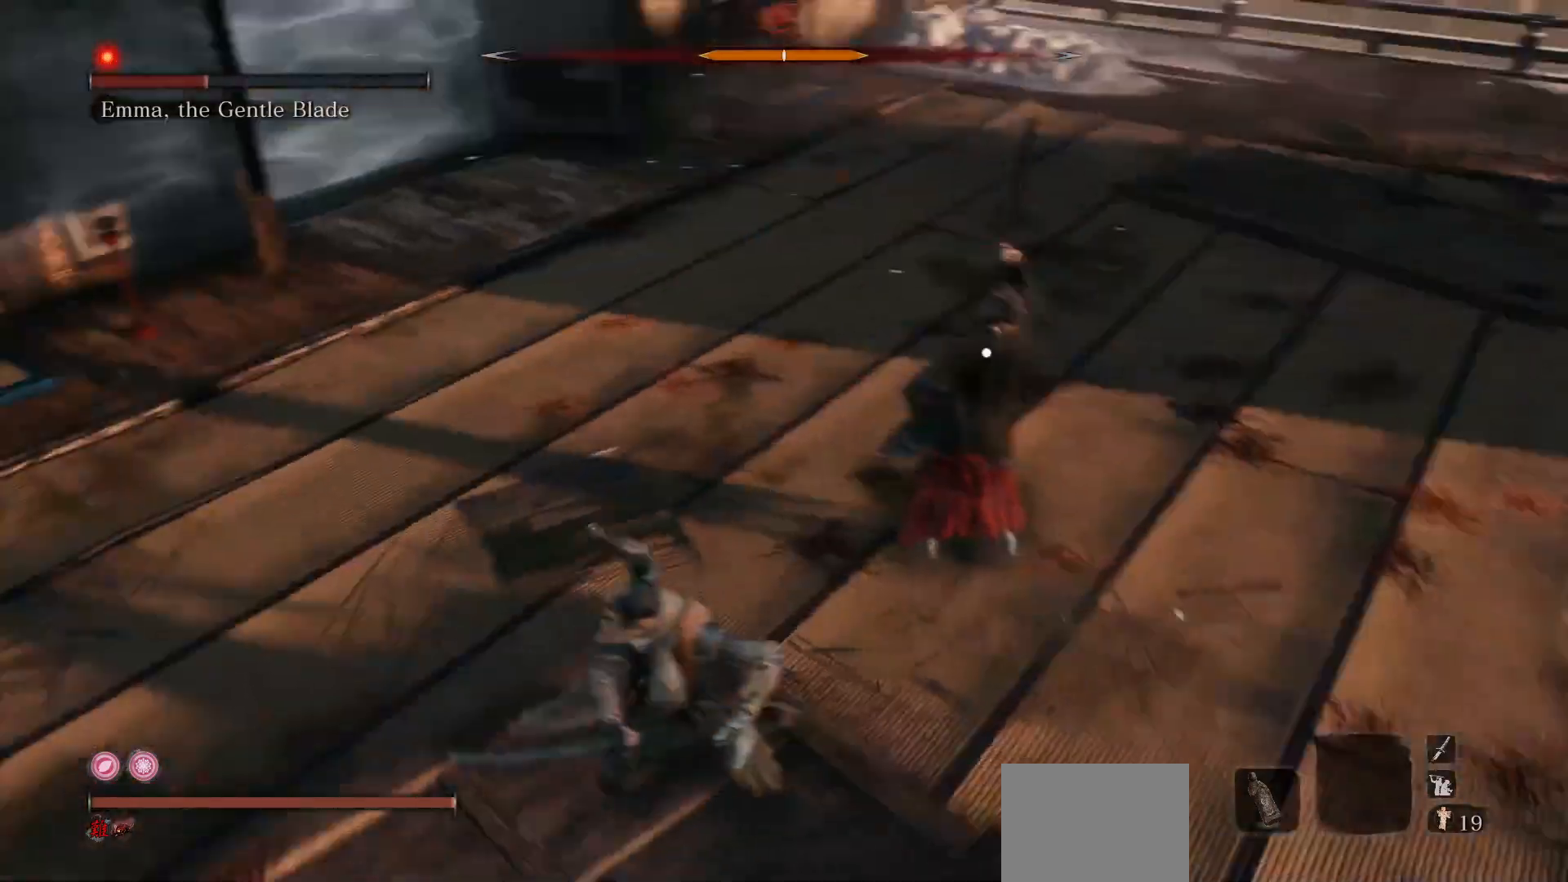
{"buttons": ["R1"], "left_stick": "center", "right_stick": "center", "events": [[133, "R1", "up"], [500, "R1", "down"]]}
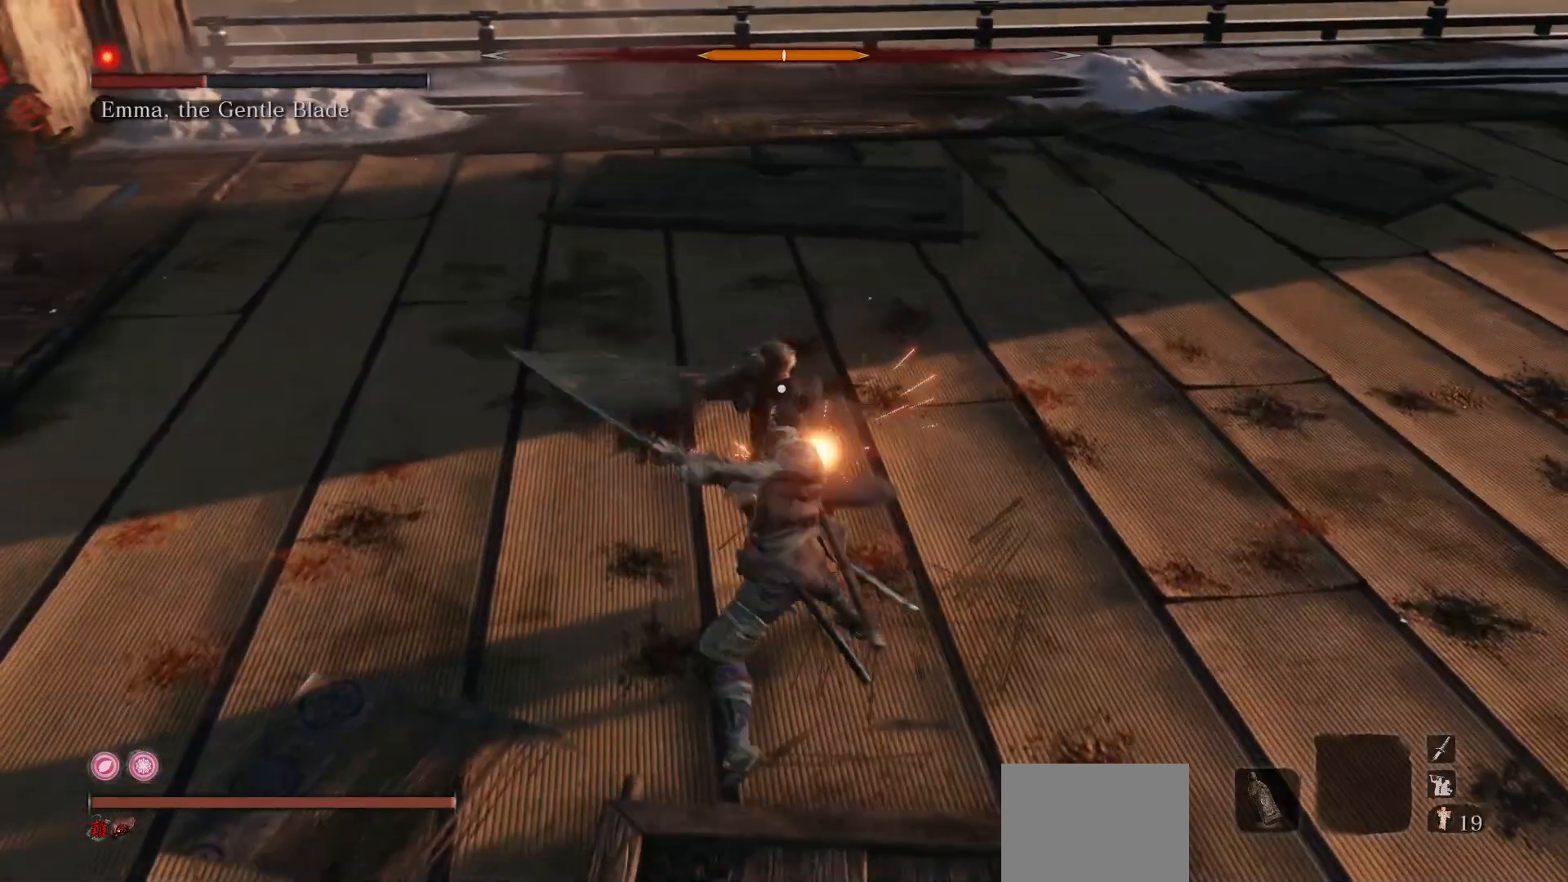
{"buttons": [], "left_stick": "center", "right_stick": "center", "events": [[133, "R1", "up"]]}
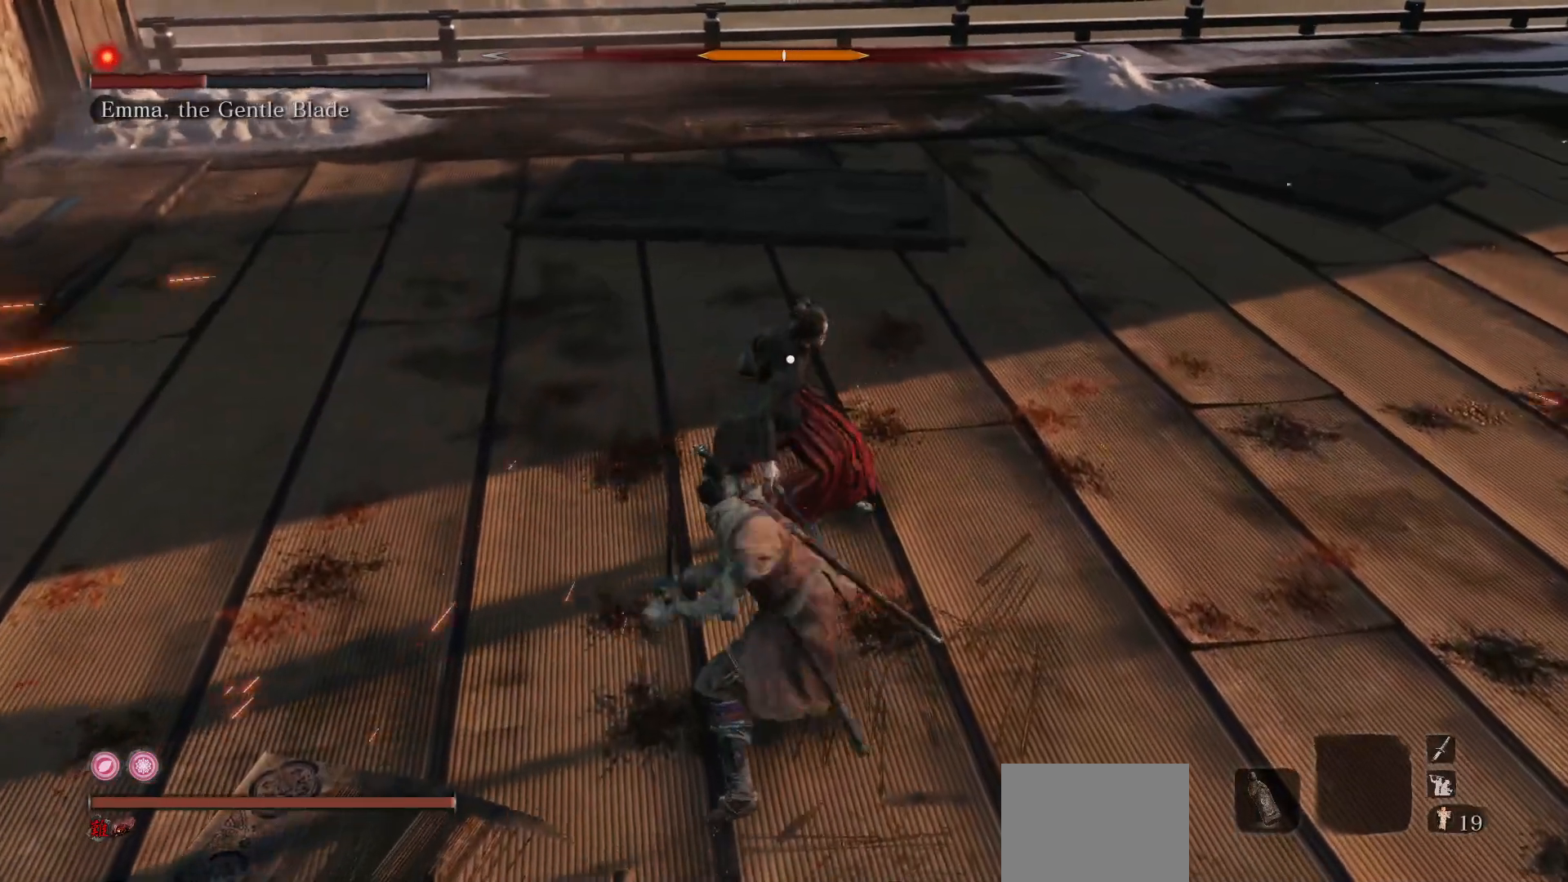
{"buttons": [], "left_stick": "center", "right_stick": "center", "events": [[167, "R1", "down"], [333, "R1", "up"]]}